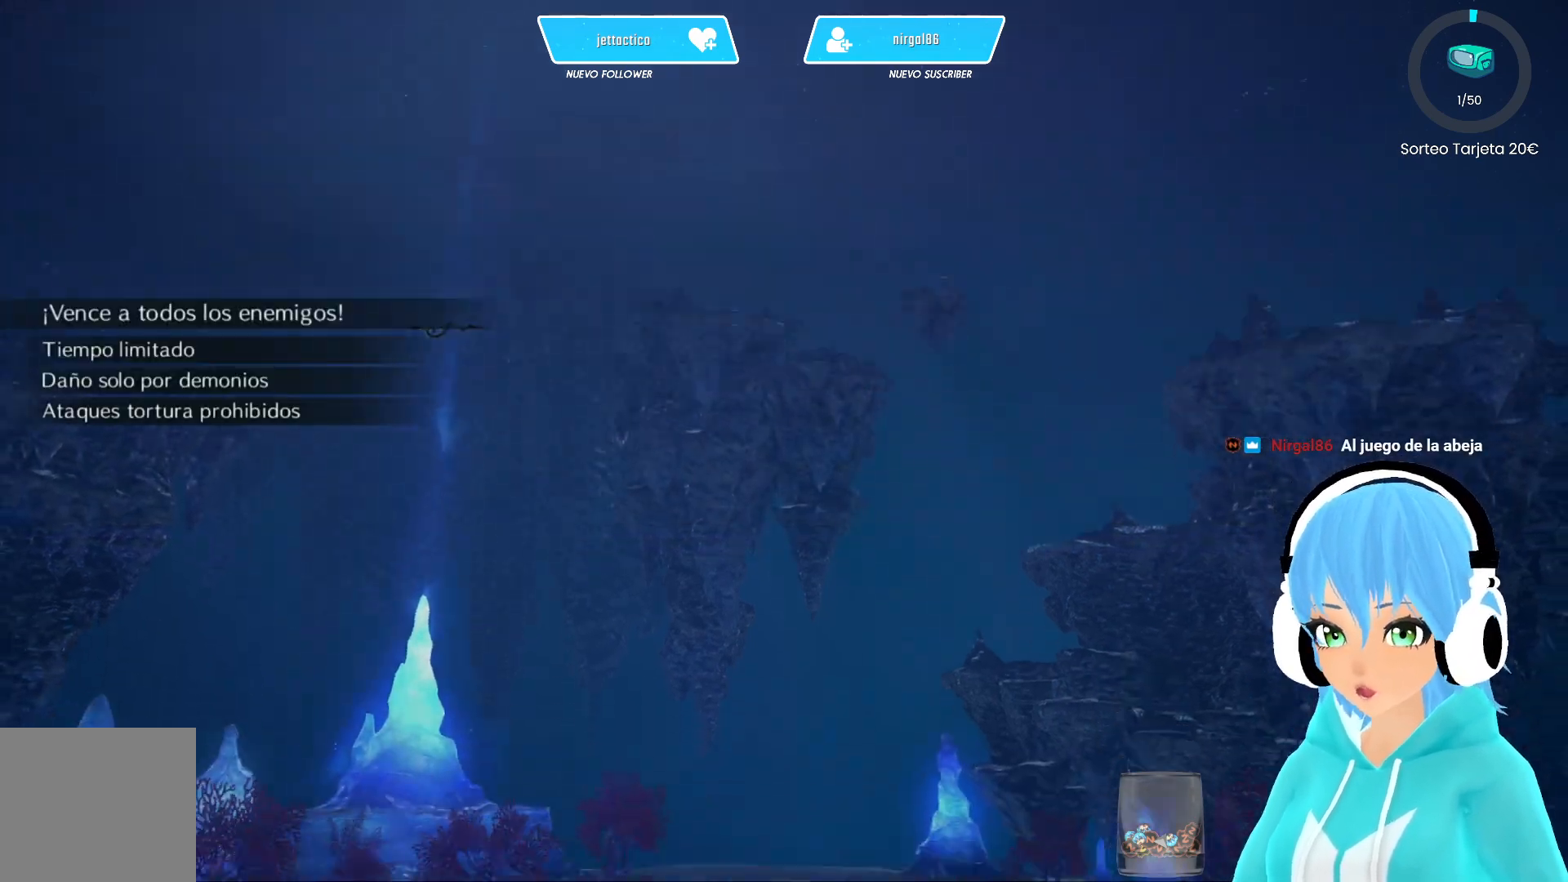
Gameplay with a controller (Xbox layout); each line is a JSON object with the inputs held at the frame after it. "events" lists button and stick changes between this image and that frame as [ms after this image, input, new state], when the widget could be followed in between.
{"buttons": [], "left_stick": "up", "right_stick": "center", "events": []}
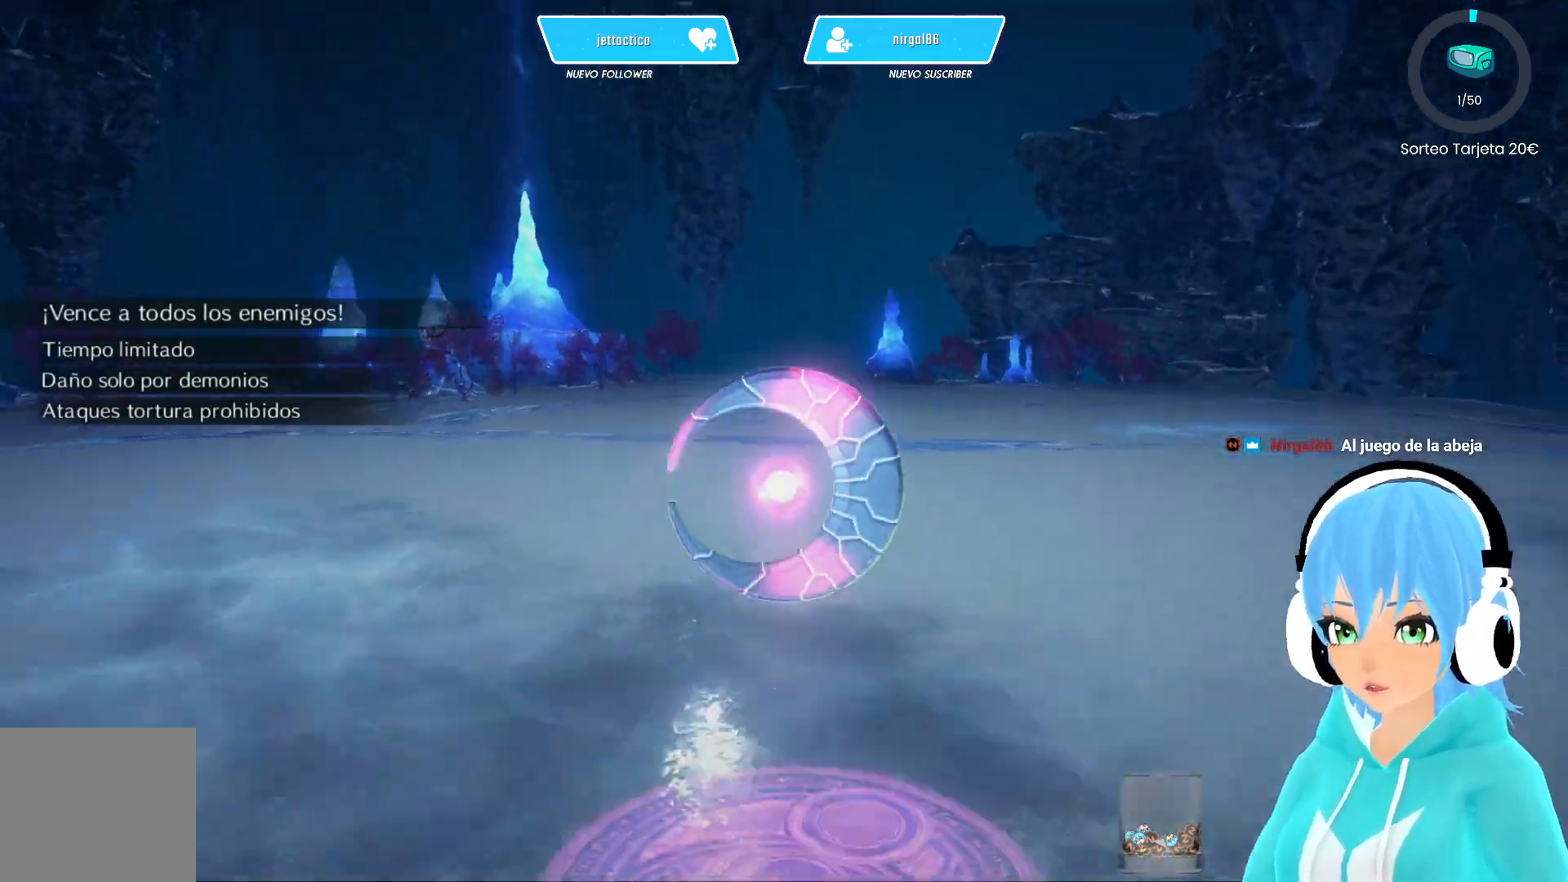
{"buttons": [], "left_stick": "up", "right_stick": "center", "events": []}
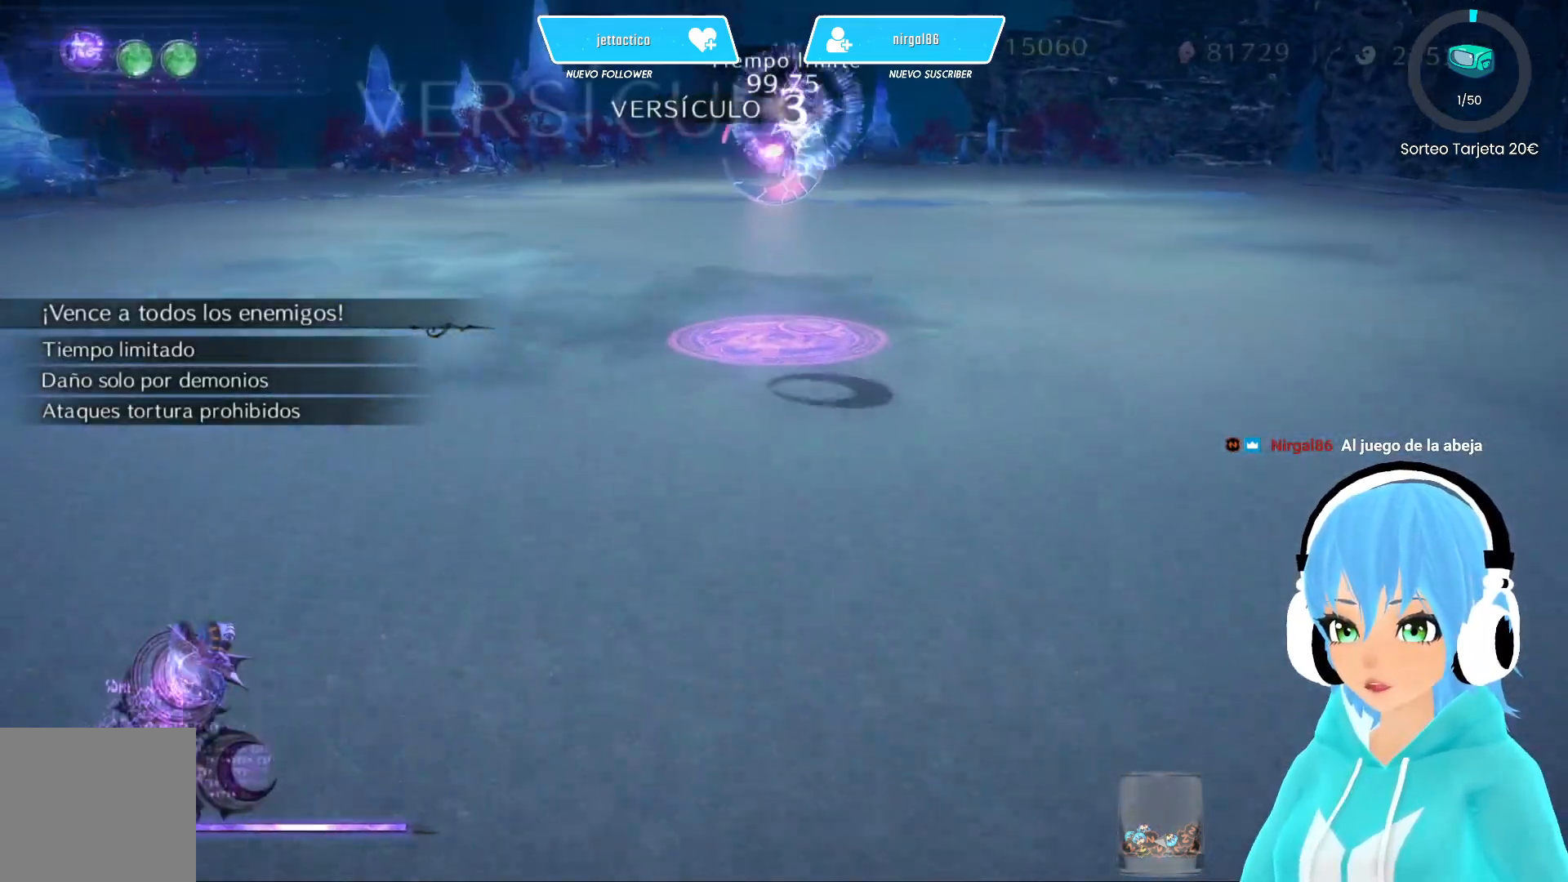
{"buttons": [], "left_stick": "up", "right_stick": "center", "events": []}
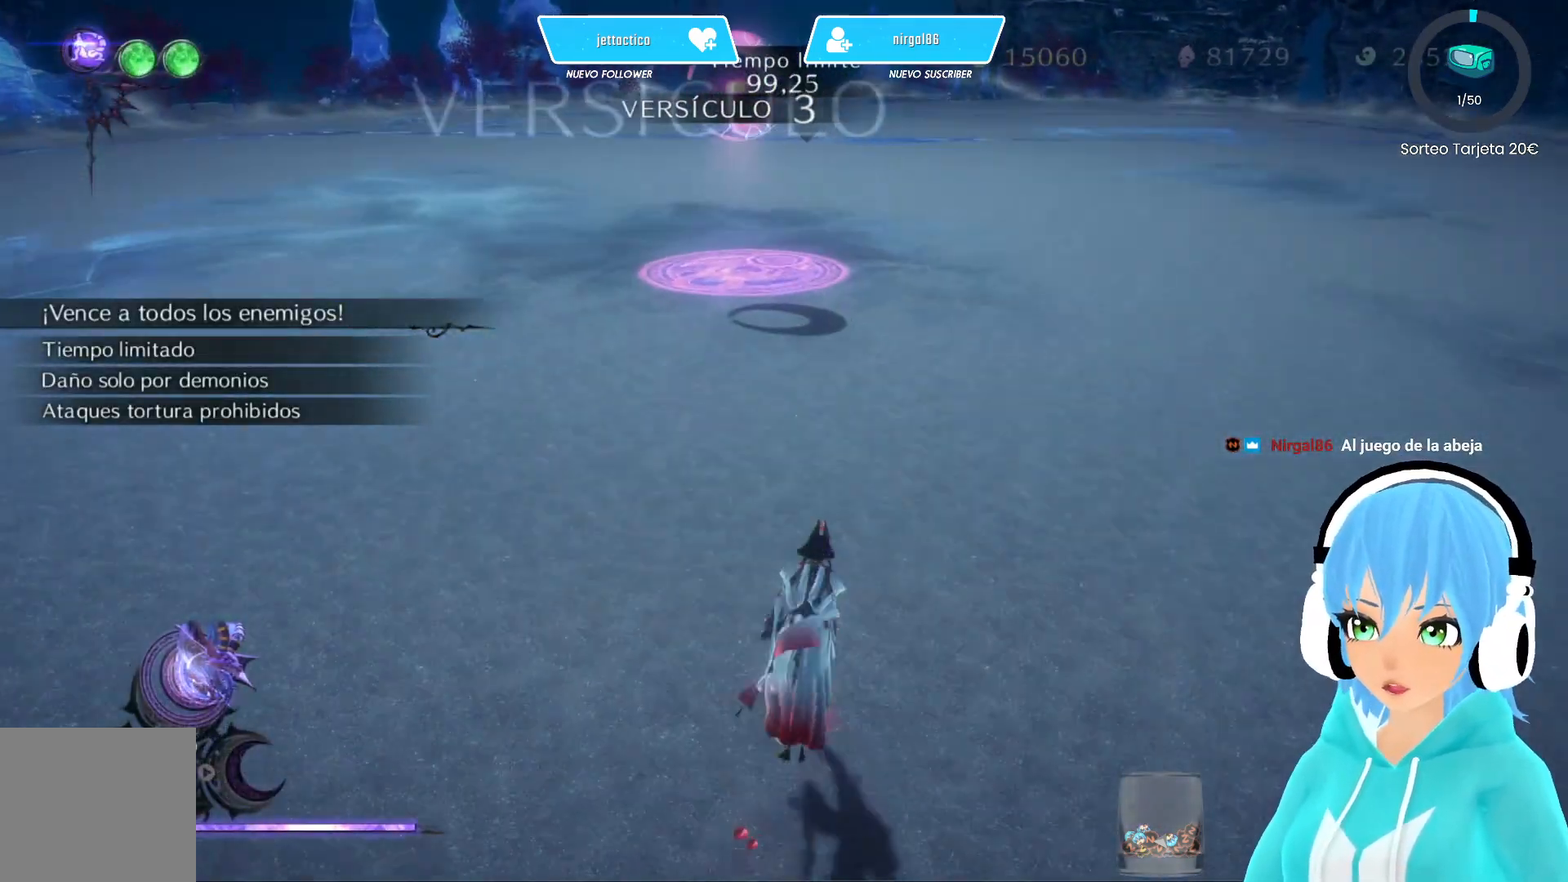
{"buttons": [], "left_stick": "up", "right_stick": "center", "events": []}
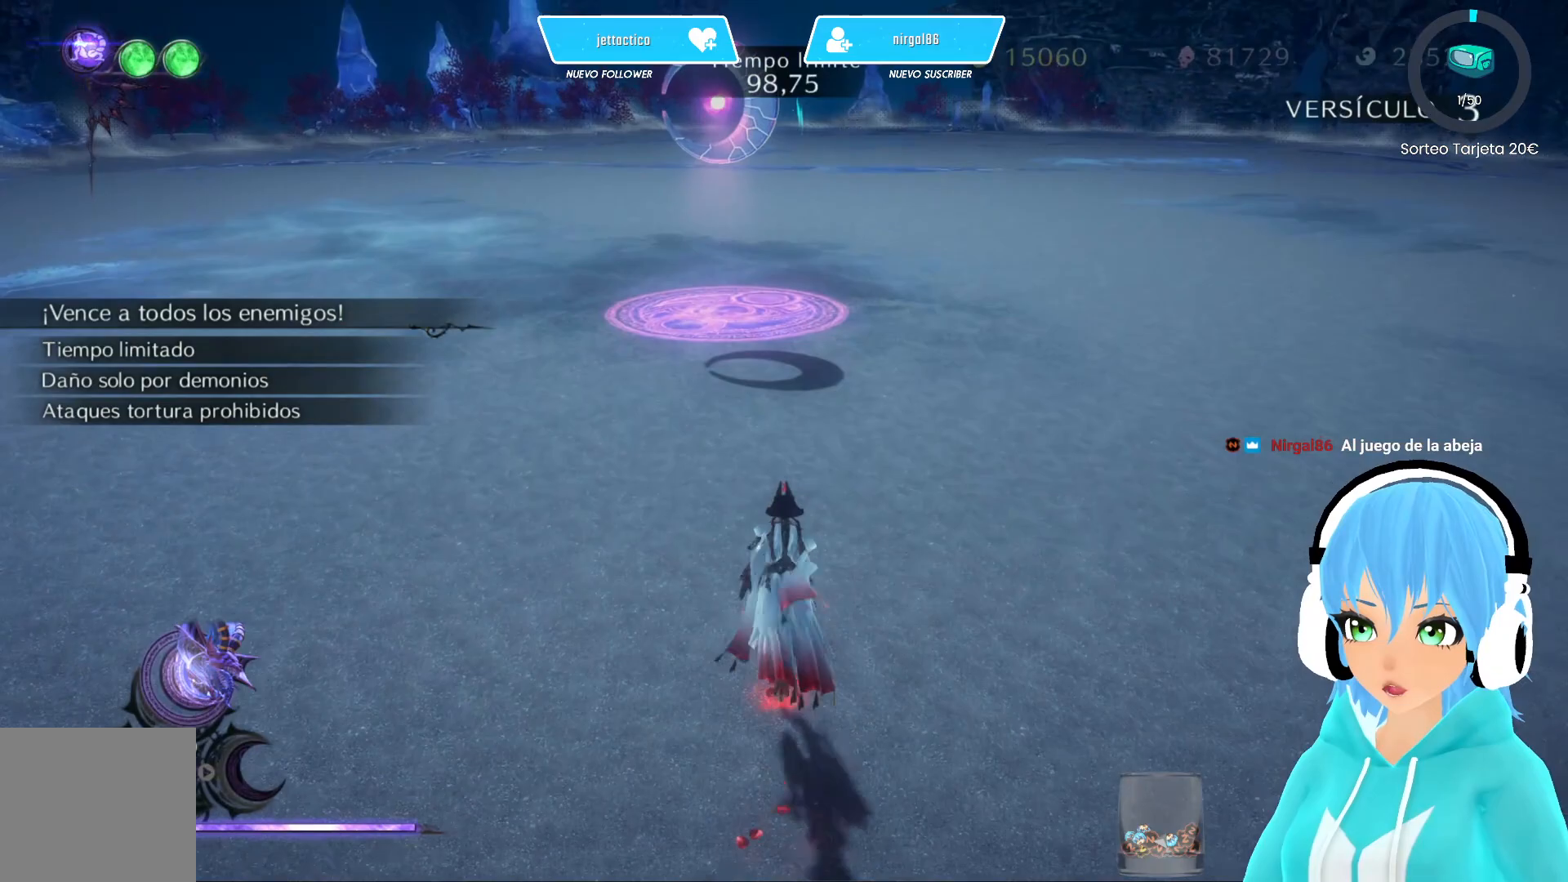
{"buttons": [], "left_stick": "up", "right_stick": "center", "events": []}
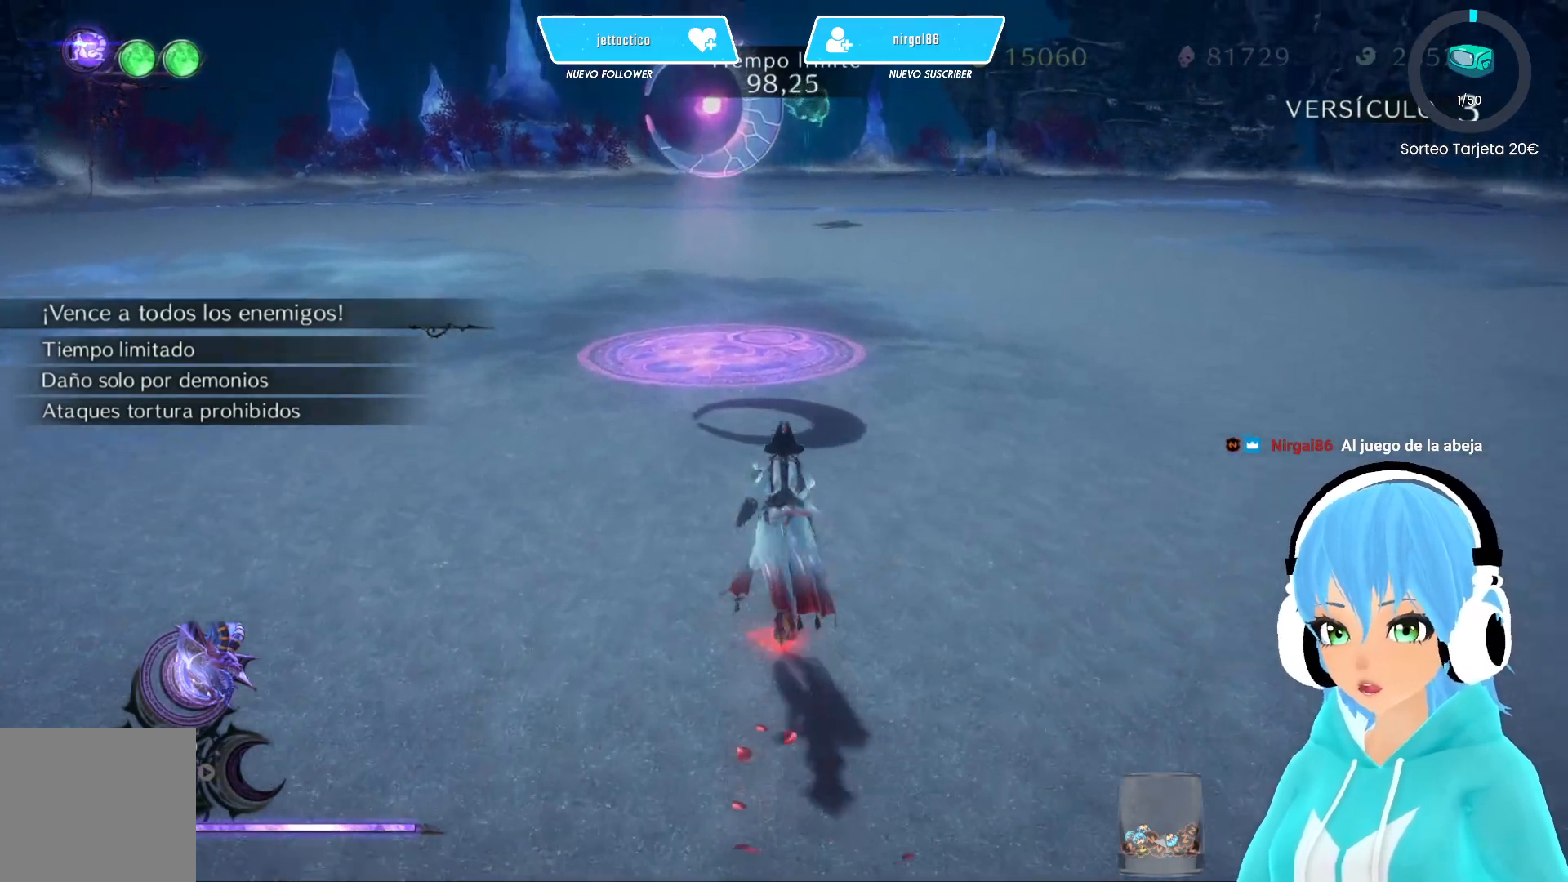
{"buttons": [], "left_stick": "up", "right_stick": "center", "events": []}
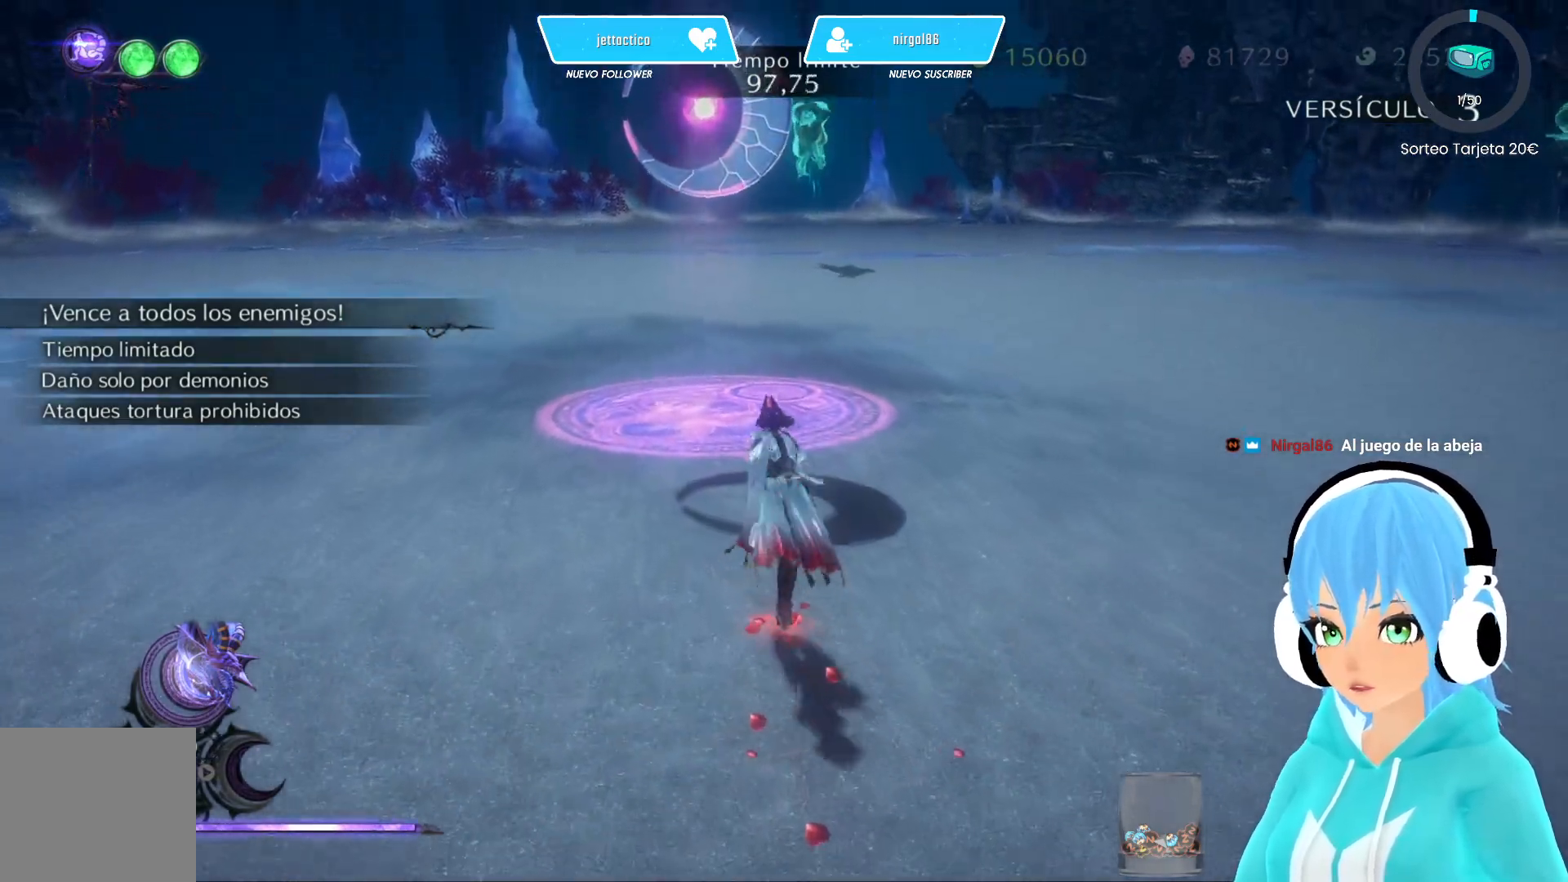
{"buttons": [], "left_stick": "up", "right_stick": "center", "events": []}
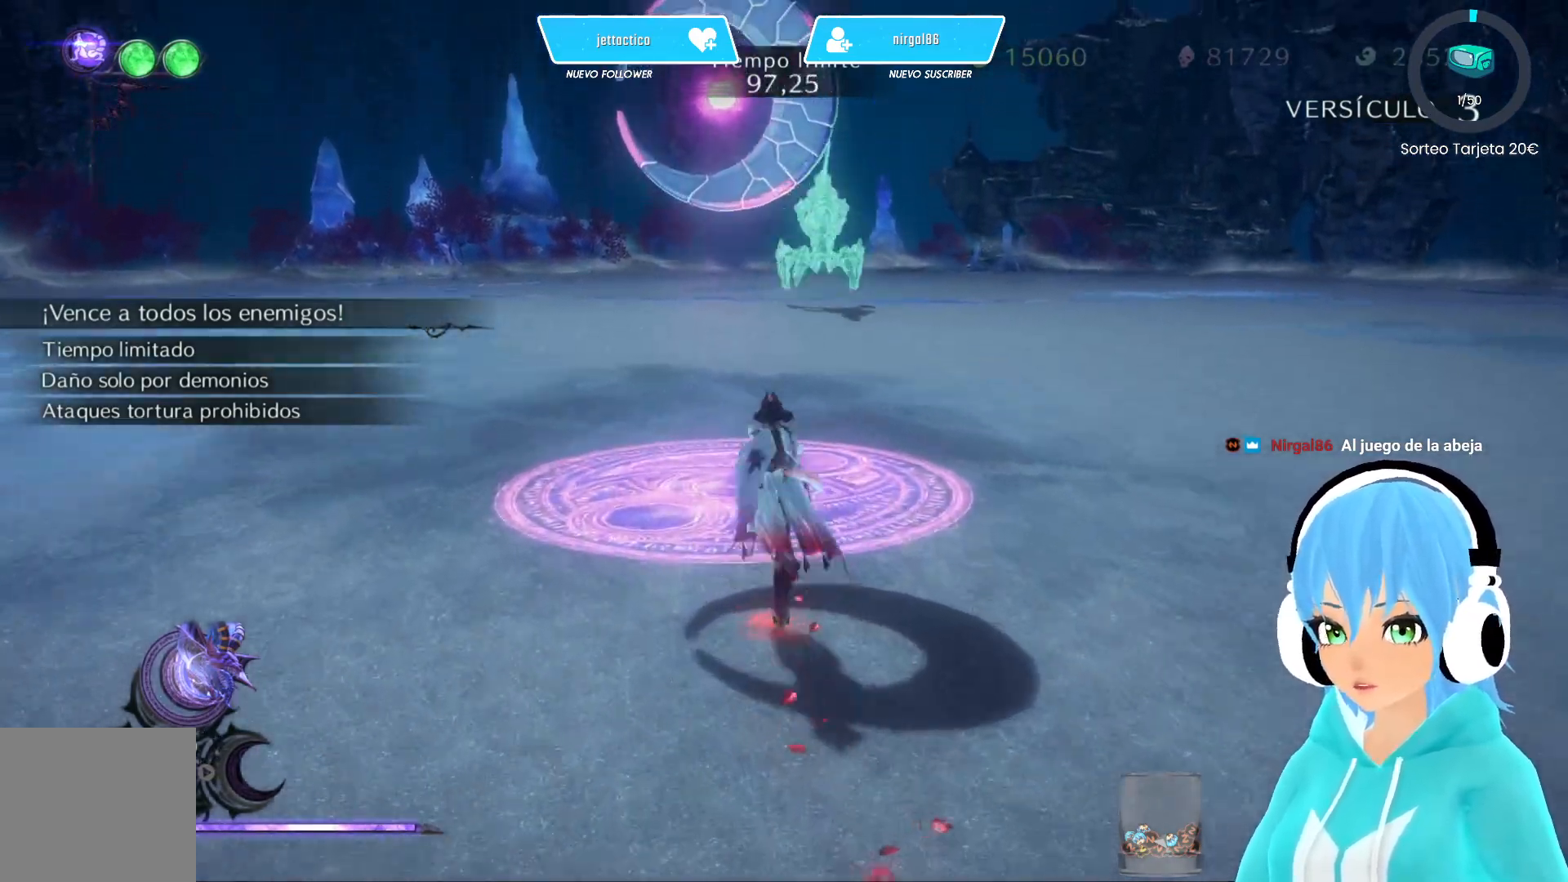
{"buttons": ["L2"], "left_stick": "center", "right_stick": "center", "events": [[350, "L2", "down"], [383, "left_stick", "center"]]}
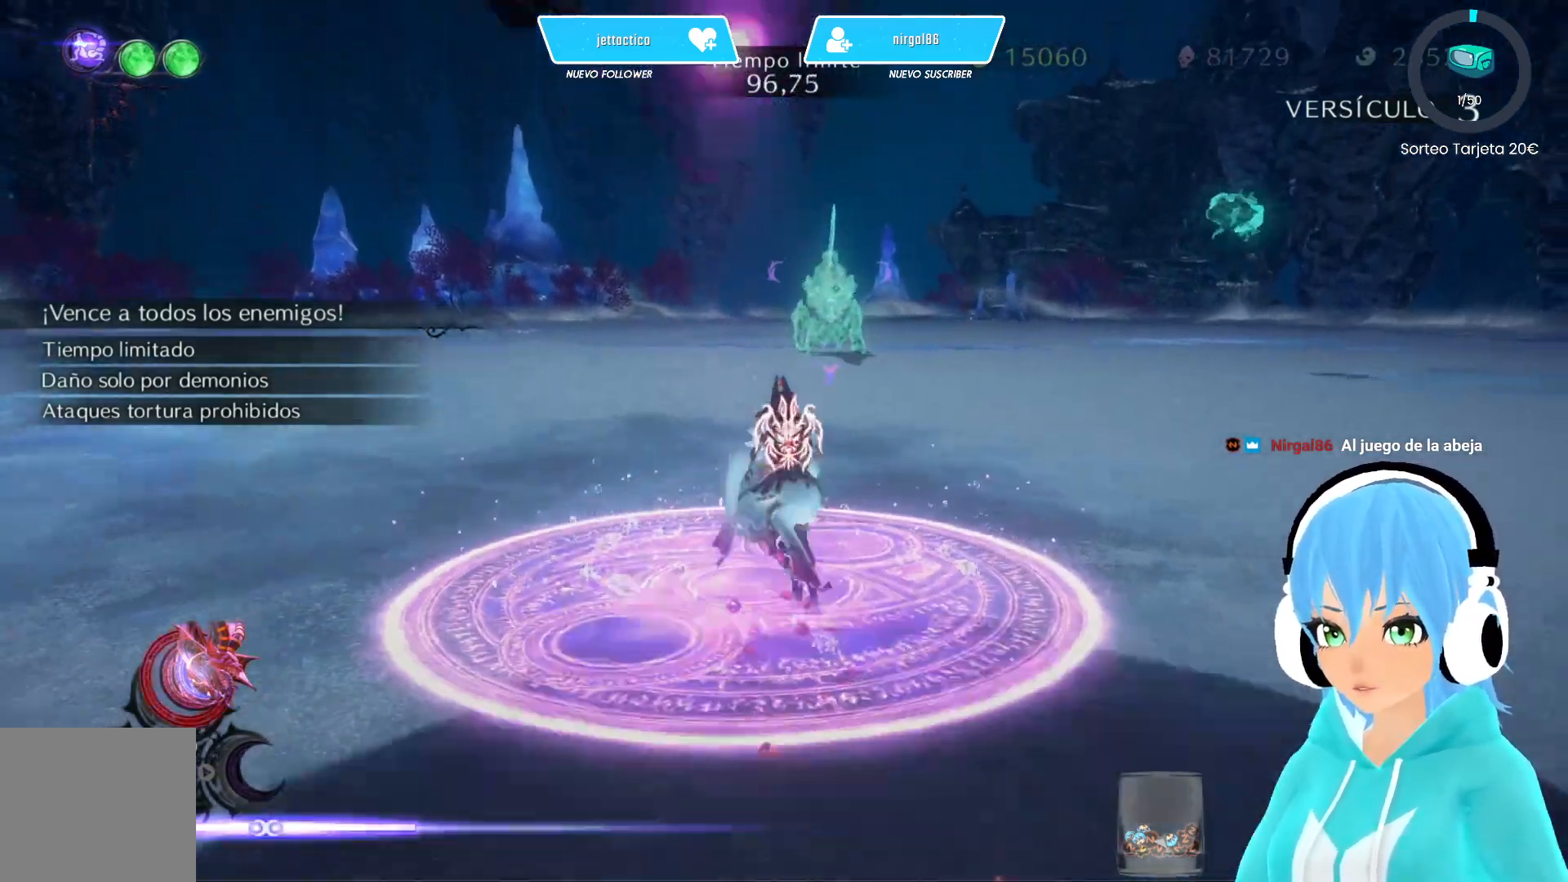
{"buttons": ["L2"], "left_stick": "center", "right_stick": "center", "events": [[283, "R1", "down"], [417, "R1", "up"]]}
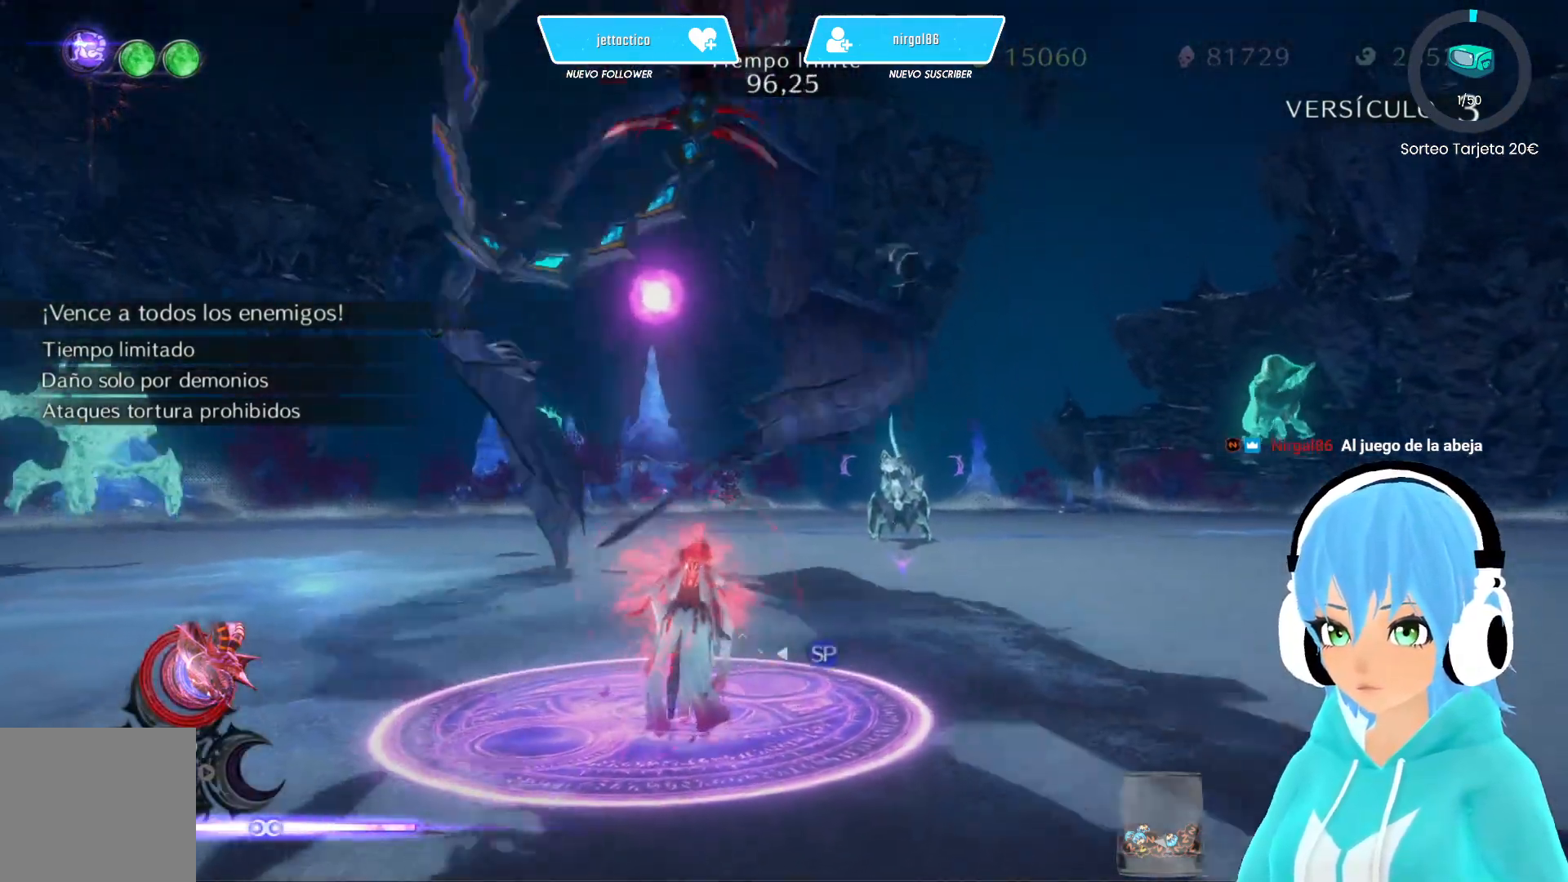
{"buttons": ["L2"], "left_stick": "center", "right_stick": "center", "events": [[333, "B", "down"], [433, "B", "up"]]}
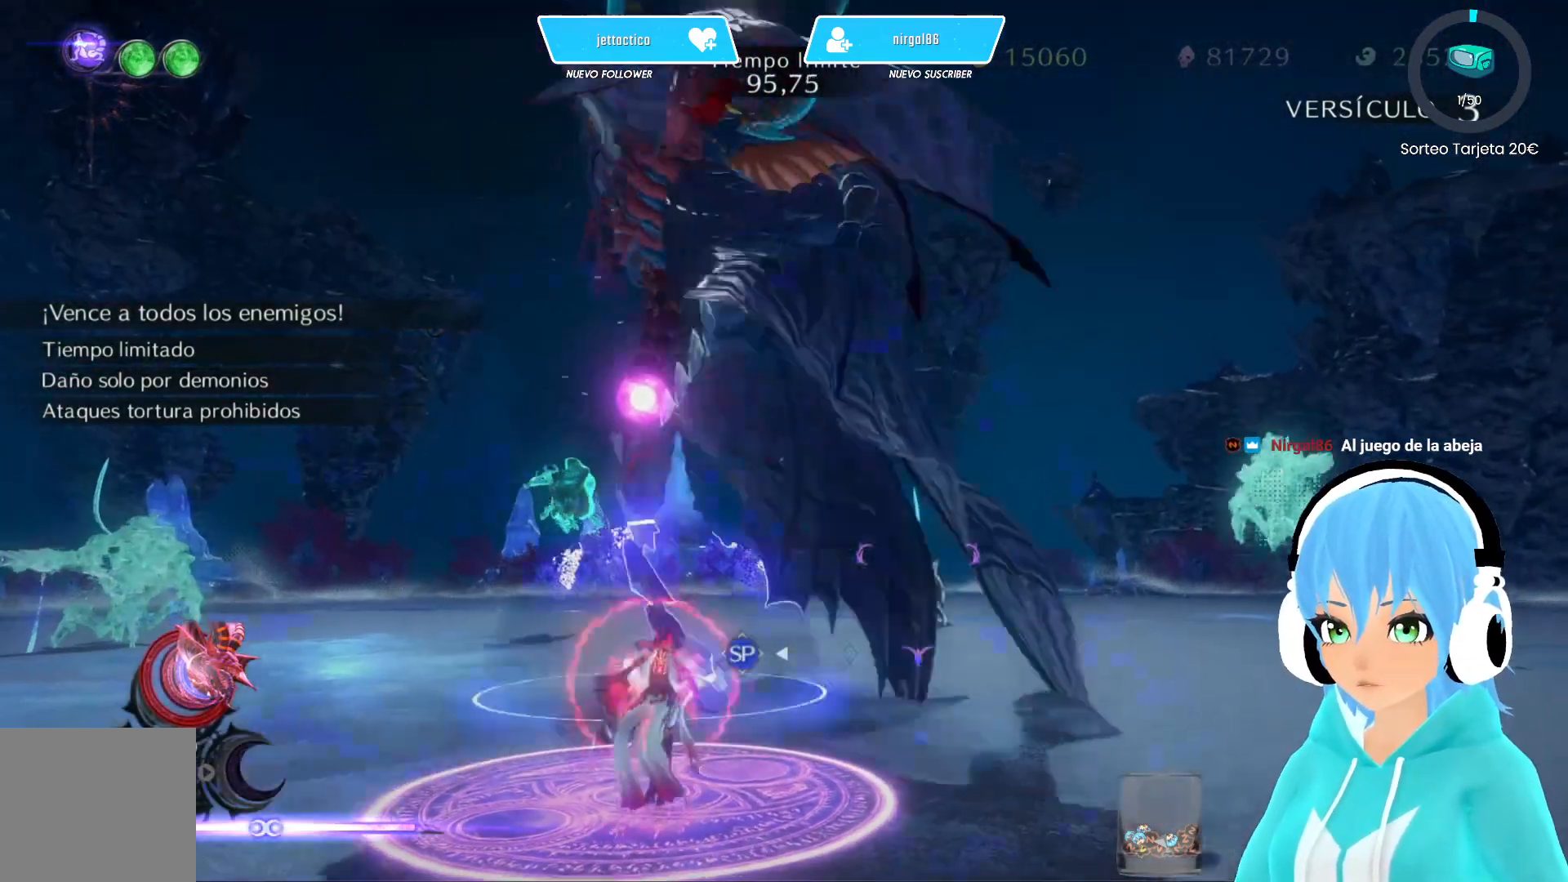
{"buttons": ["B", "L2"], "left_stick": "center", "right_stick": "center", "events": [[17, "B", "down"], [83, "B", "up"], [167, "B", "down"], [217, "B", "up"], [317, "B", "down"], [367, "B", "up"], [467, "B", "down"]]}
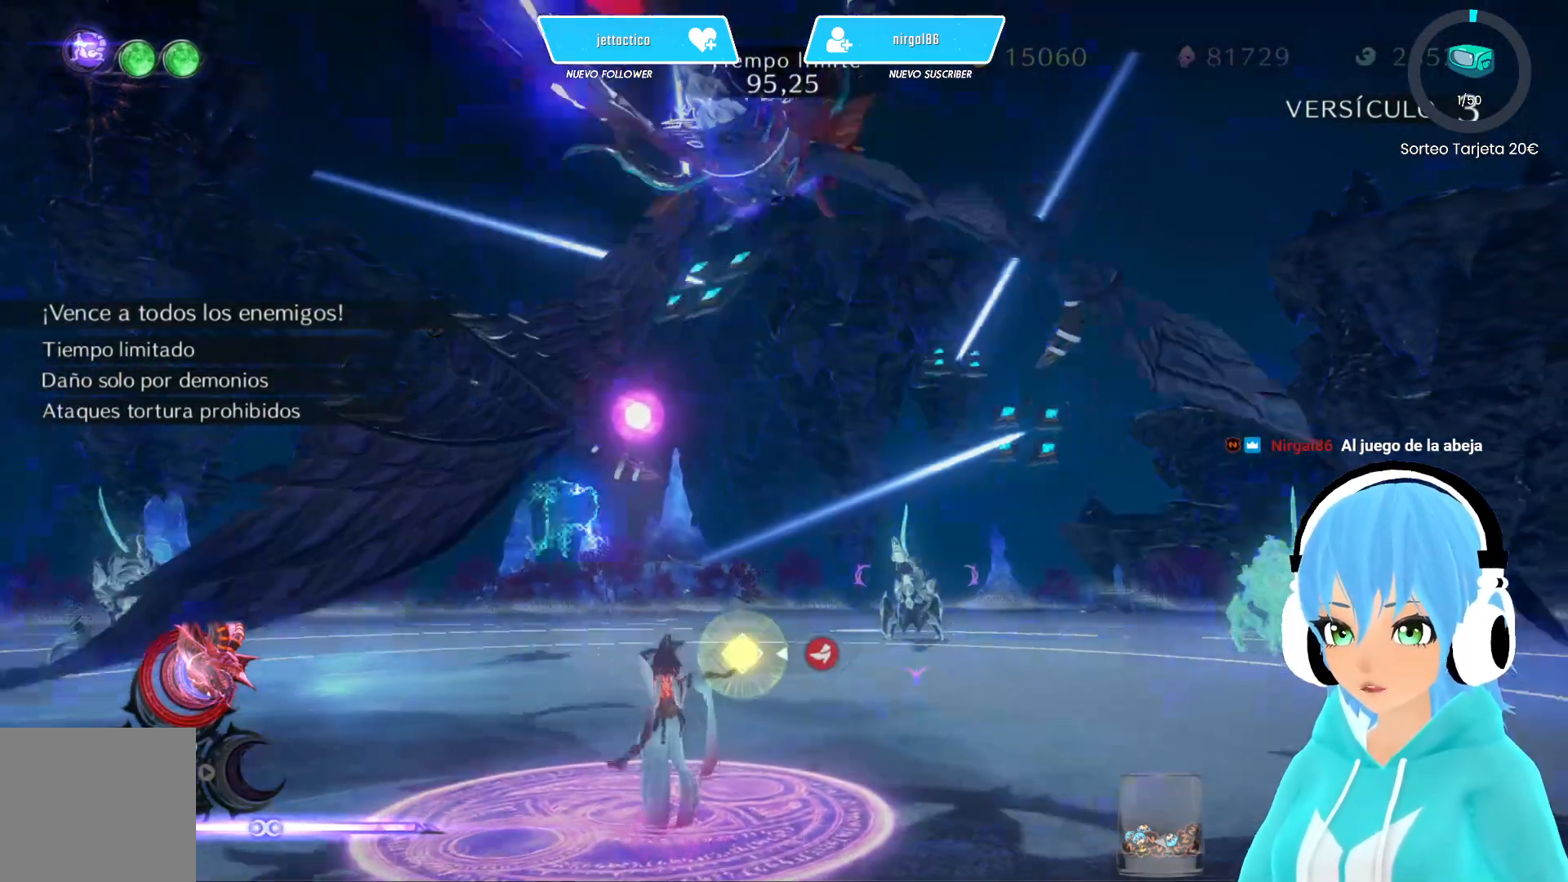
{"buttons": ["L2"], "left_stick": "center", "right_stick": "center", "events": [[17, "B", "up"], [117, "B", "down"], [183, "B", "up"], [250, "B", "down"], [333, "B", "up"], [417, "B", "down"], [500, "B", "up"]]}
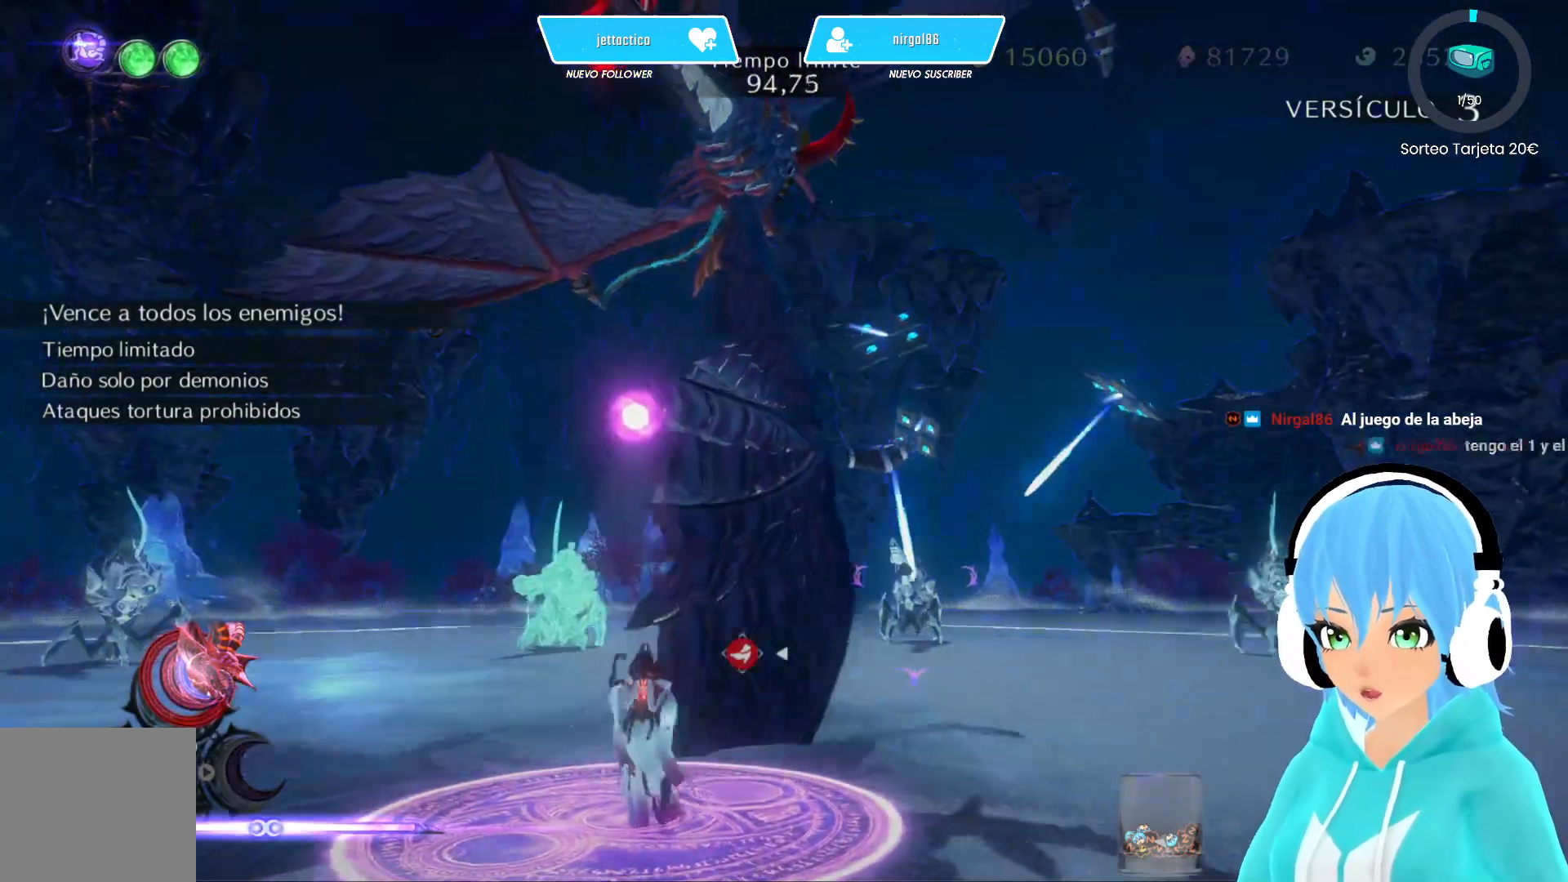
{"buttons": ["L2"], "left_stick": "center", "right_stick": "center", "events": [[67, "B", "down"], [117, "B", "up"], [217, "B", "down"], [267, "B", "up"], [367, "B", "down"], [433, "B", "up"]]}
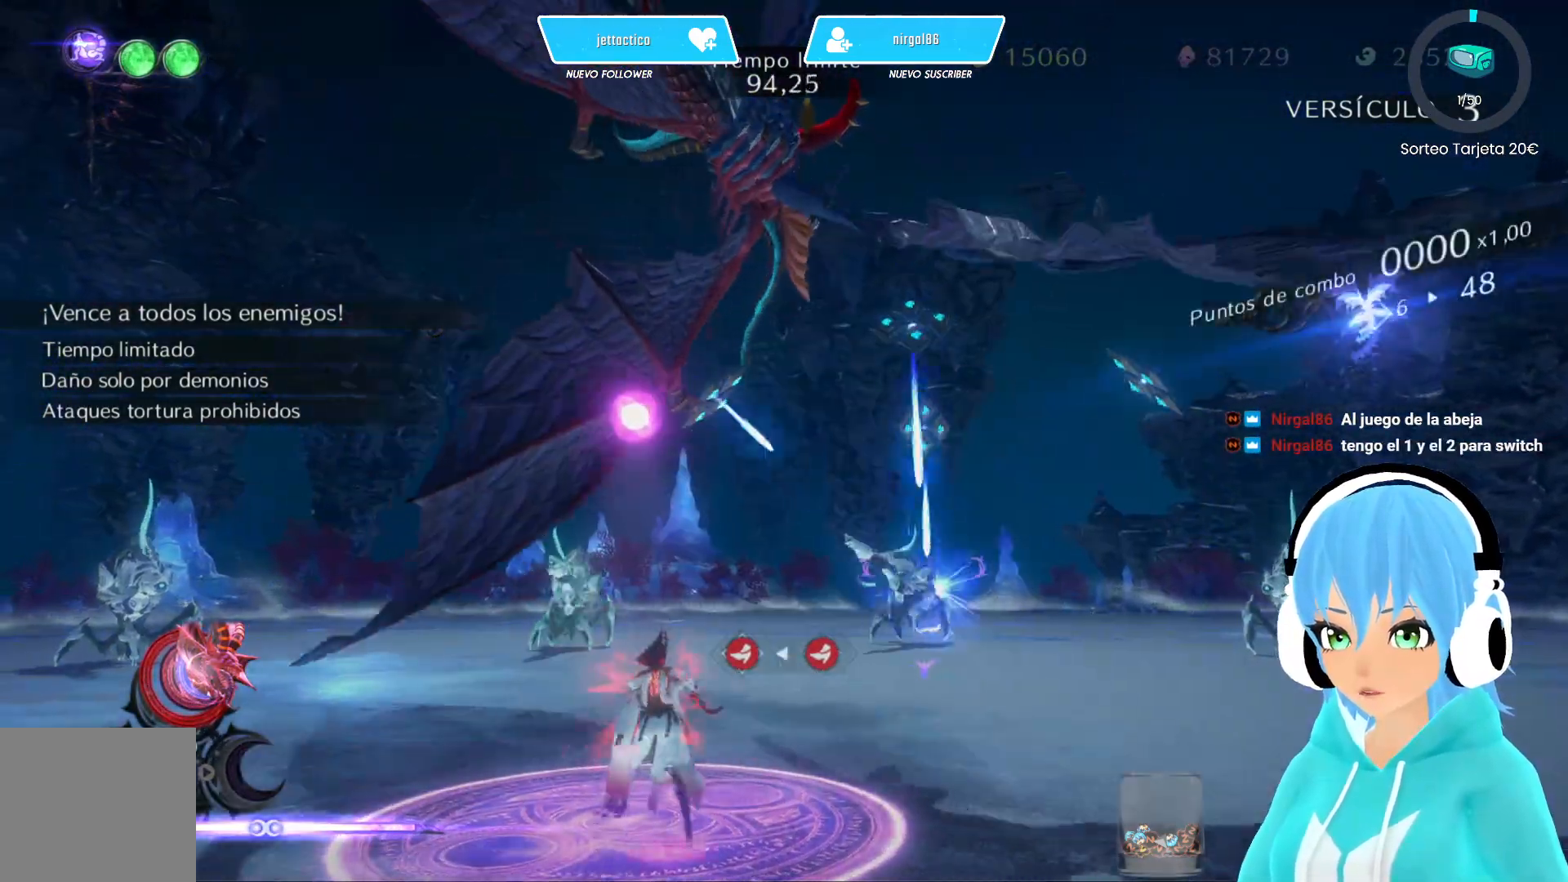
{"buttons": ["B", "L2"], "left_stick": "center", "right_stick": "center", "events": [[17, "B", "down"], [100, "B", "up"], [167, "B", "down"], [250, "B", "up"], [317, "B", "down"], [400, "B", "up"], [467, "B", "down"]]}
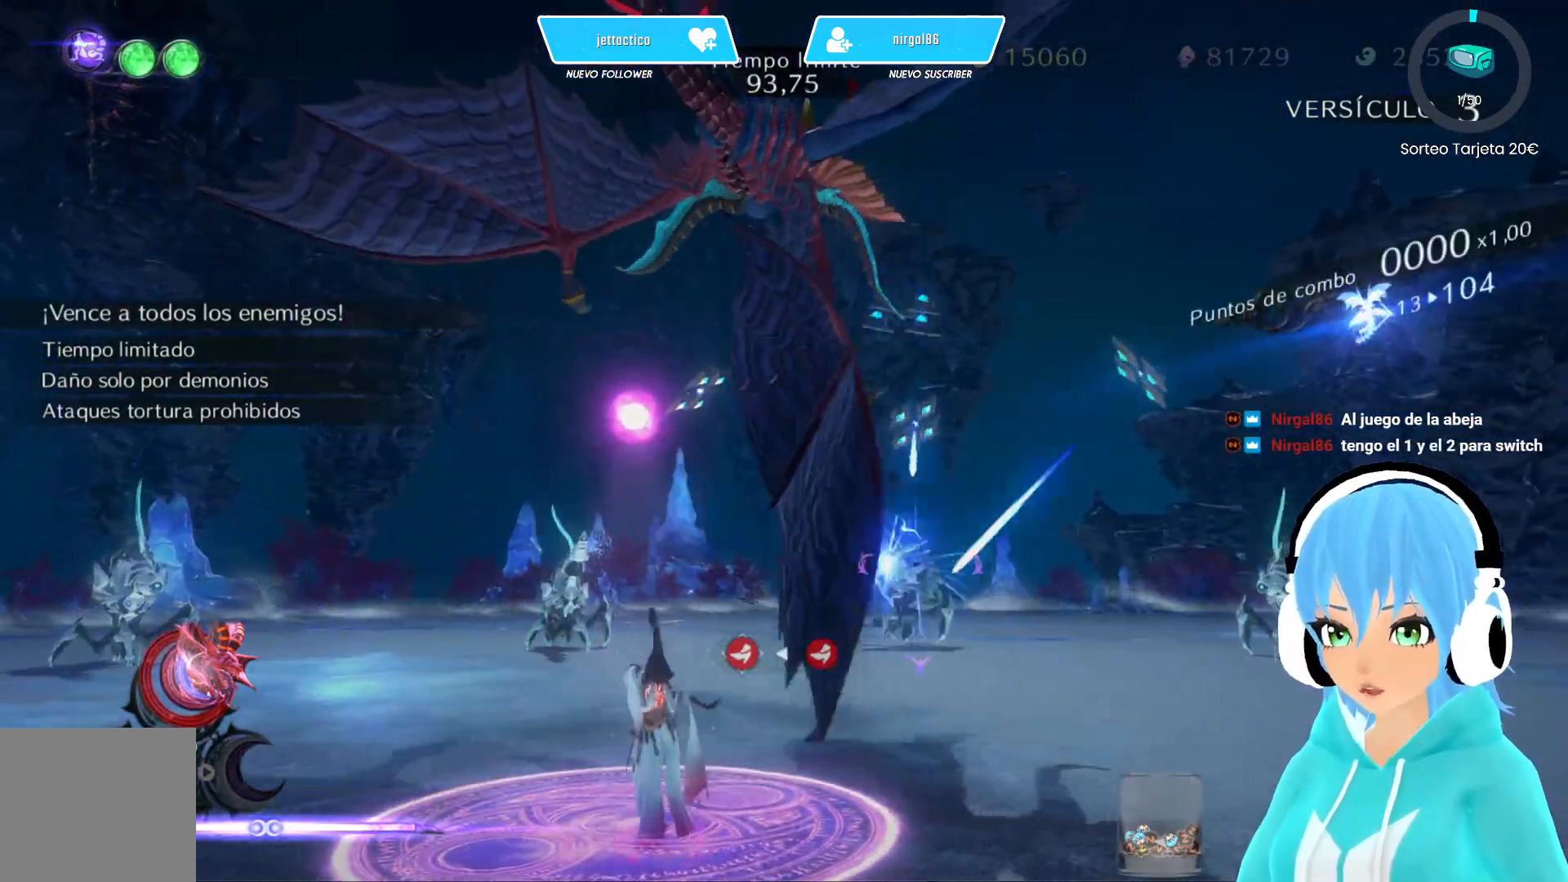
{"buttons": ["L2"], "left_stick": "center", "right_stick": "center", "events": [[50, "B", "up"], [117, "B", "down"], [200, "B", "up"], [267, "B", "down"], [350, "B", "up"], [417, "B", "down"], [500, "B", "up"]]}
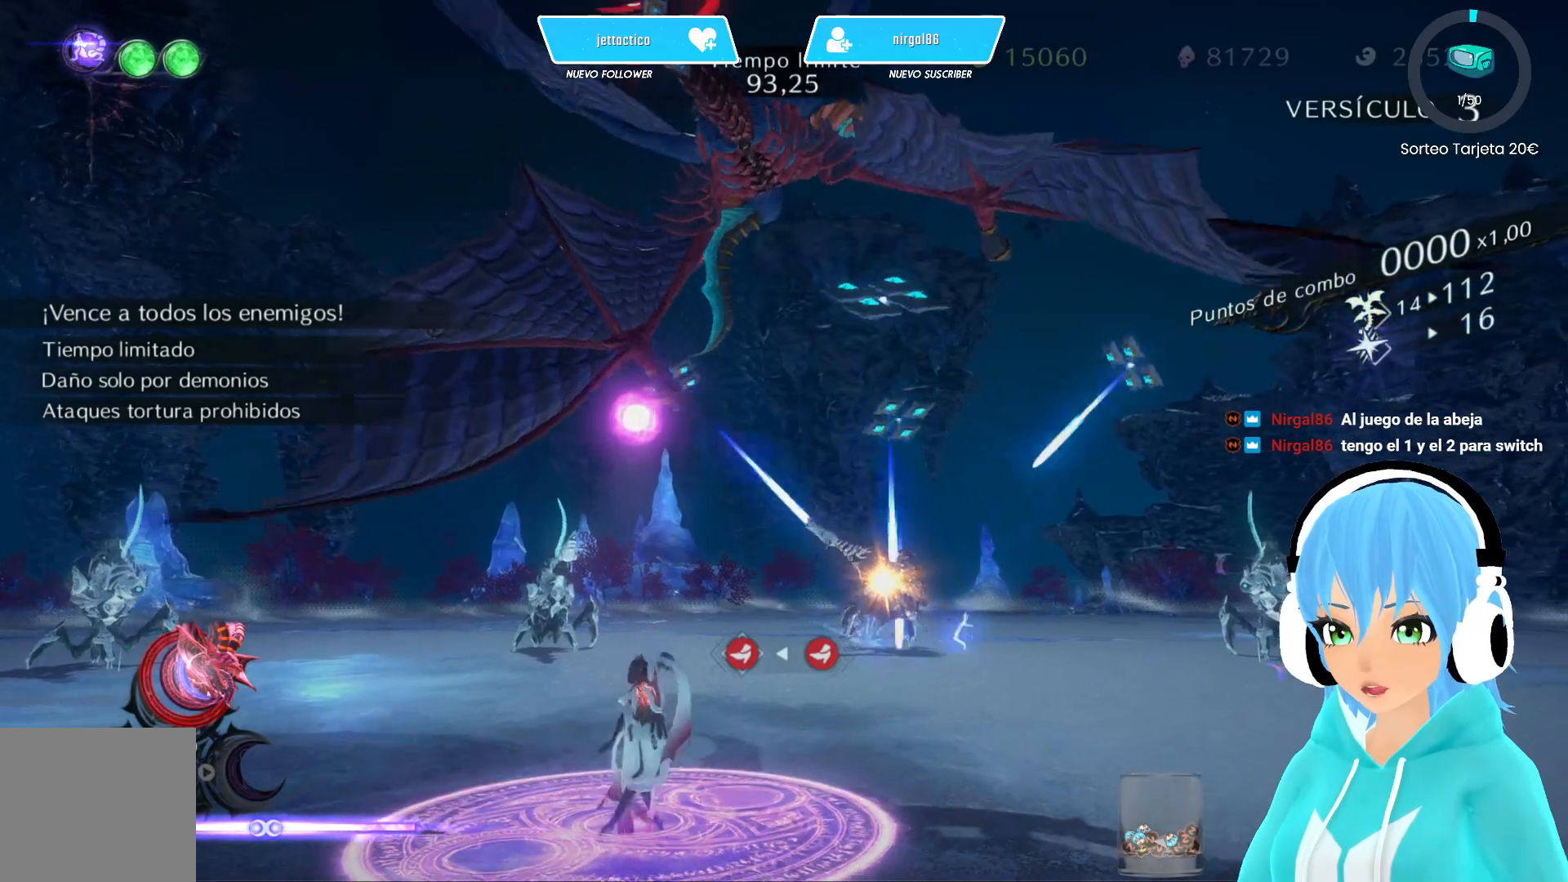
{"buttons": ["L2"], "left_stick": "up-left", "right_stick": "center", "events": [[67, "B", "down"], [150, "B", "up"], [233, "B", "down"], [300, "B", "up"], [367, "B", "down"], [450, "B", "up"], [483, "left_stick", "up-left"]]}
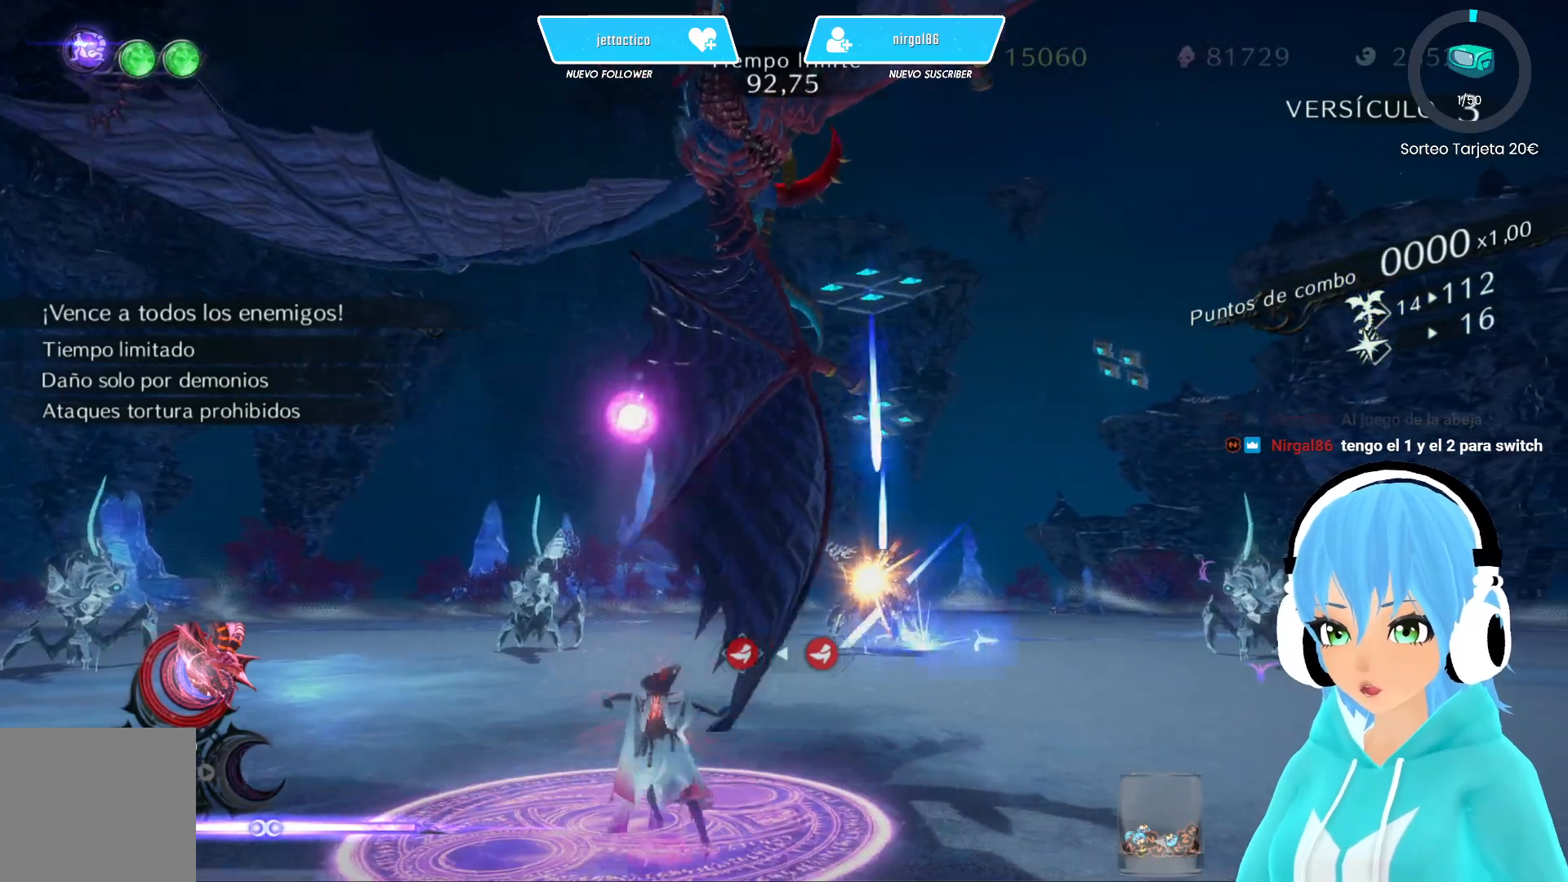
{"buttons": ["B", "L2"], "left_stick": "center", "right_stick": "center", "events": [[17, "B", "down"], [100, "B", "up"], [167, "B", "down"], [267, "B", "up"], [333, "B", "down"], [333, "left_stick", "center"], [400, "B", "up"], [483, "B", "down"]]}
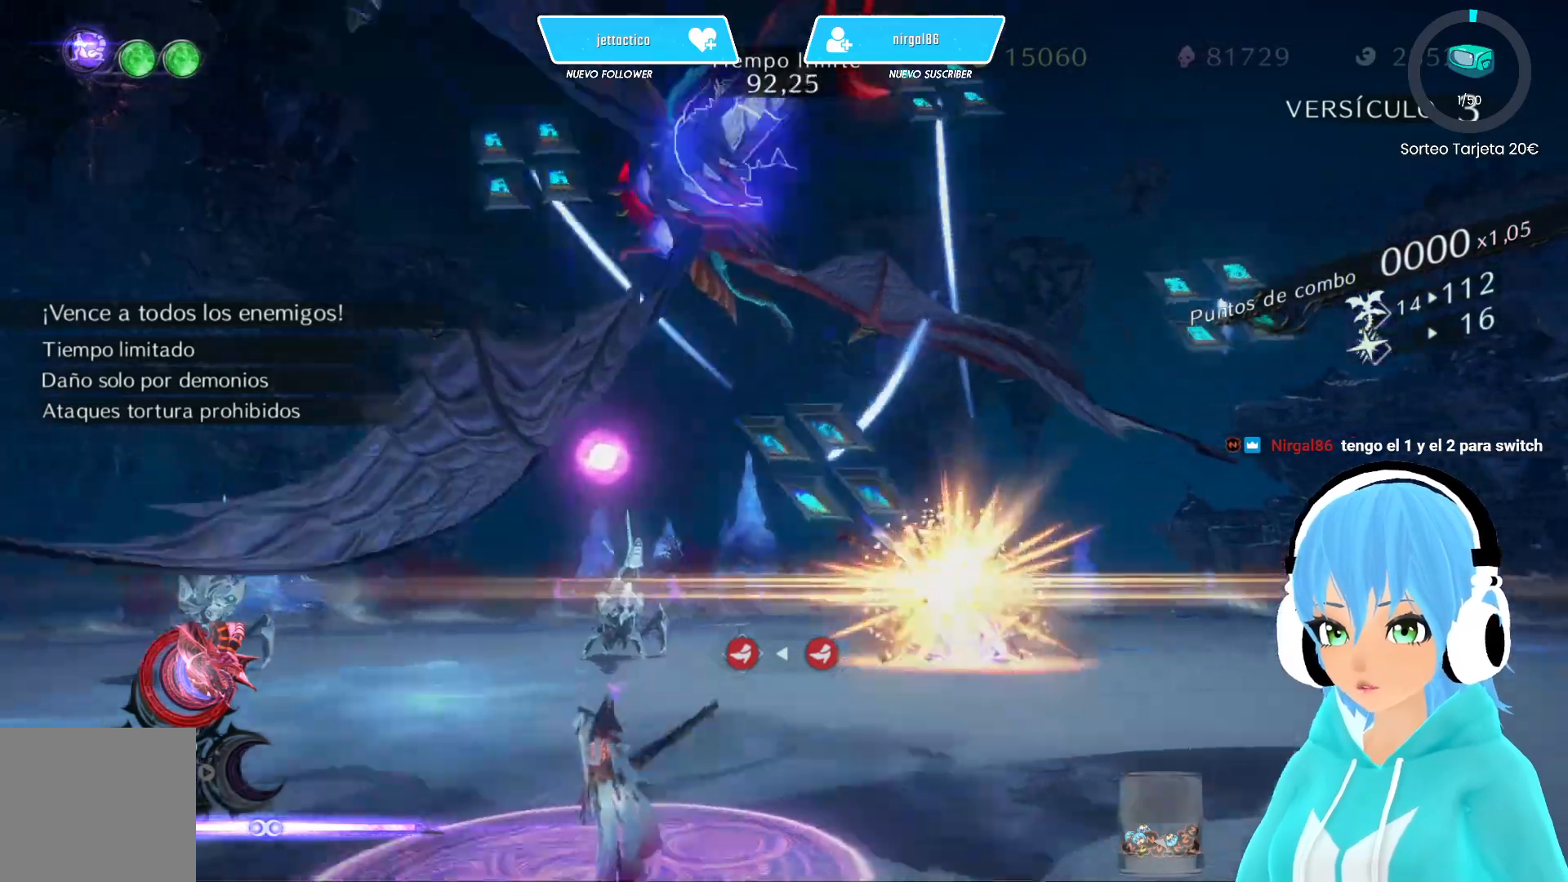
{"buttons": ["B", "L2"], "left_stick": "center", "right_stick": "center", "events": [[50, "B", "up"], [117, "B", "down"], [200, "B", "up"], [250, "left_stick", "up-left"], [267, "B", "down"], [367, "B", "up"], [400, "left_stick", "center"], [433, "B", "down"]]}
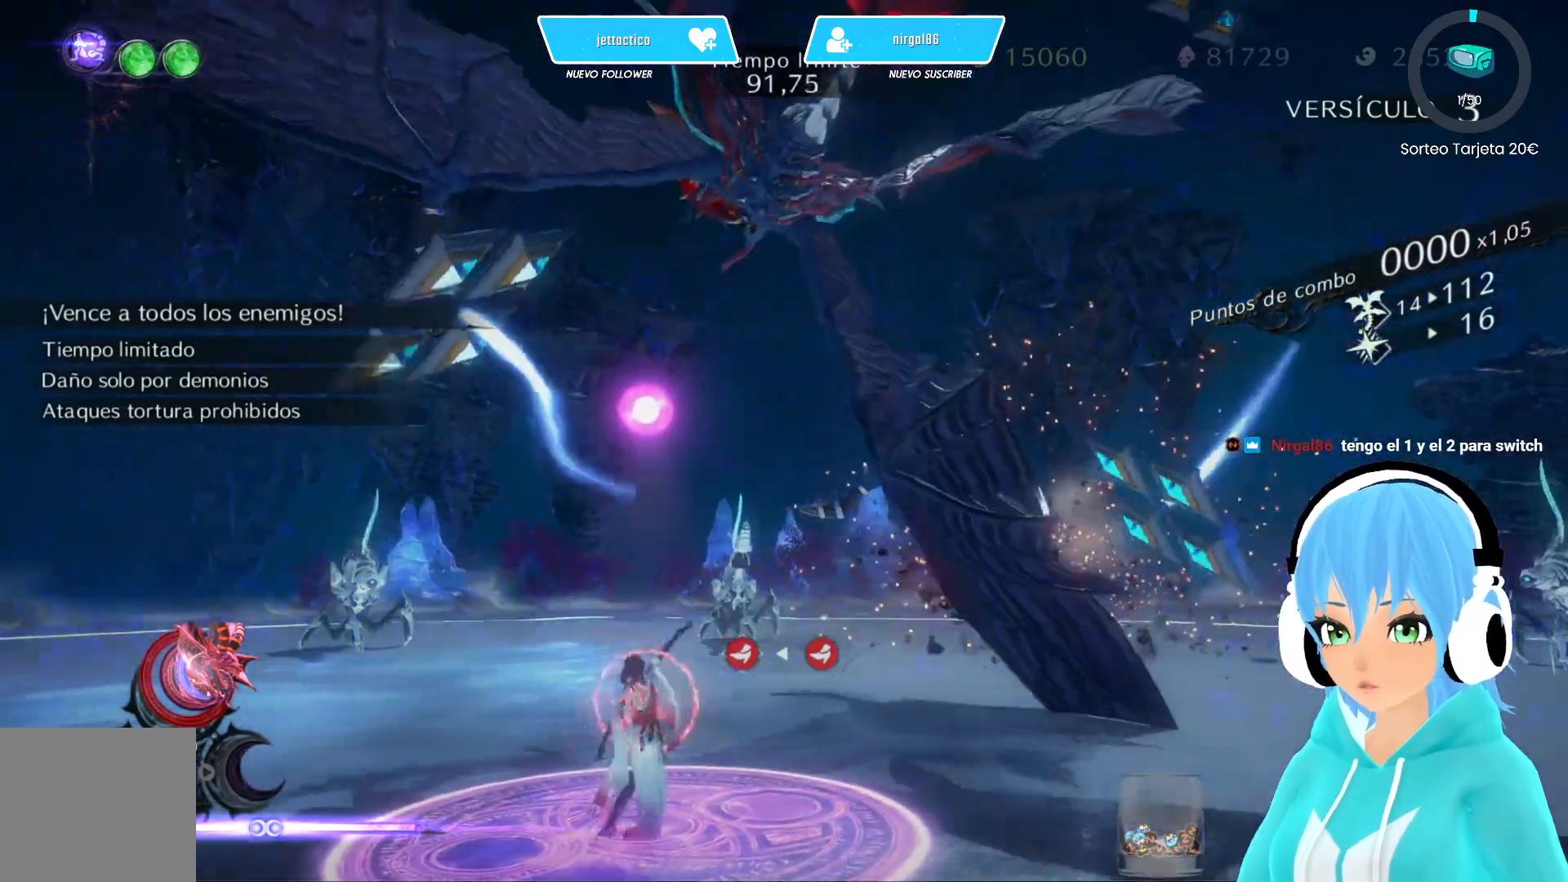
{"buttons": ["L2"], "left_stick": "center", "right_stick": "center", "events": [[17, "B", "up"], [83, "B", "down"], [167, "B", "up"], [233, "B", "down"], [300, "B", "up"], [383, "B", "down"], [467, "B", "up"]]}
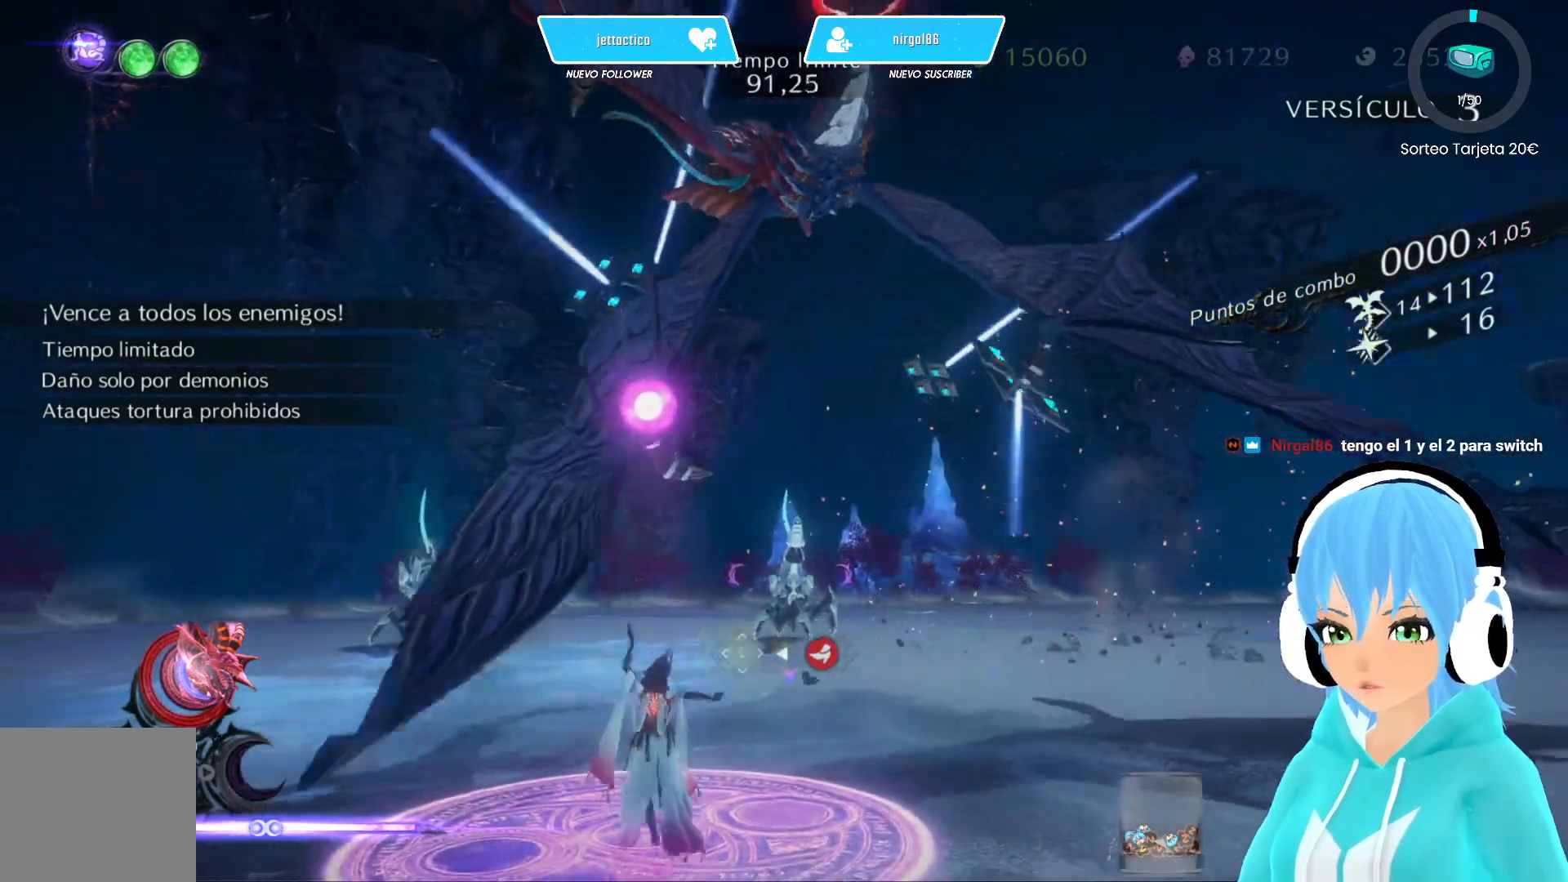
{"buttons": ["B", "L2"], "left_stick": "center", "right_stick": "center", "events": [[33, "B", "down"], [100, "B", "up"], [183, "B", "down"], [267, "B", "up"], [317, "B", "down"], [317, "left_stick", "up-left"], [383, "left_stick", "center"], [400, "B", "up"], [483, "B", "down"]]}
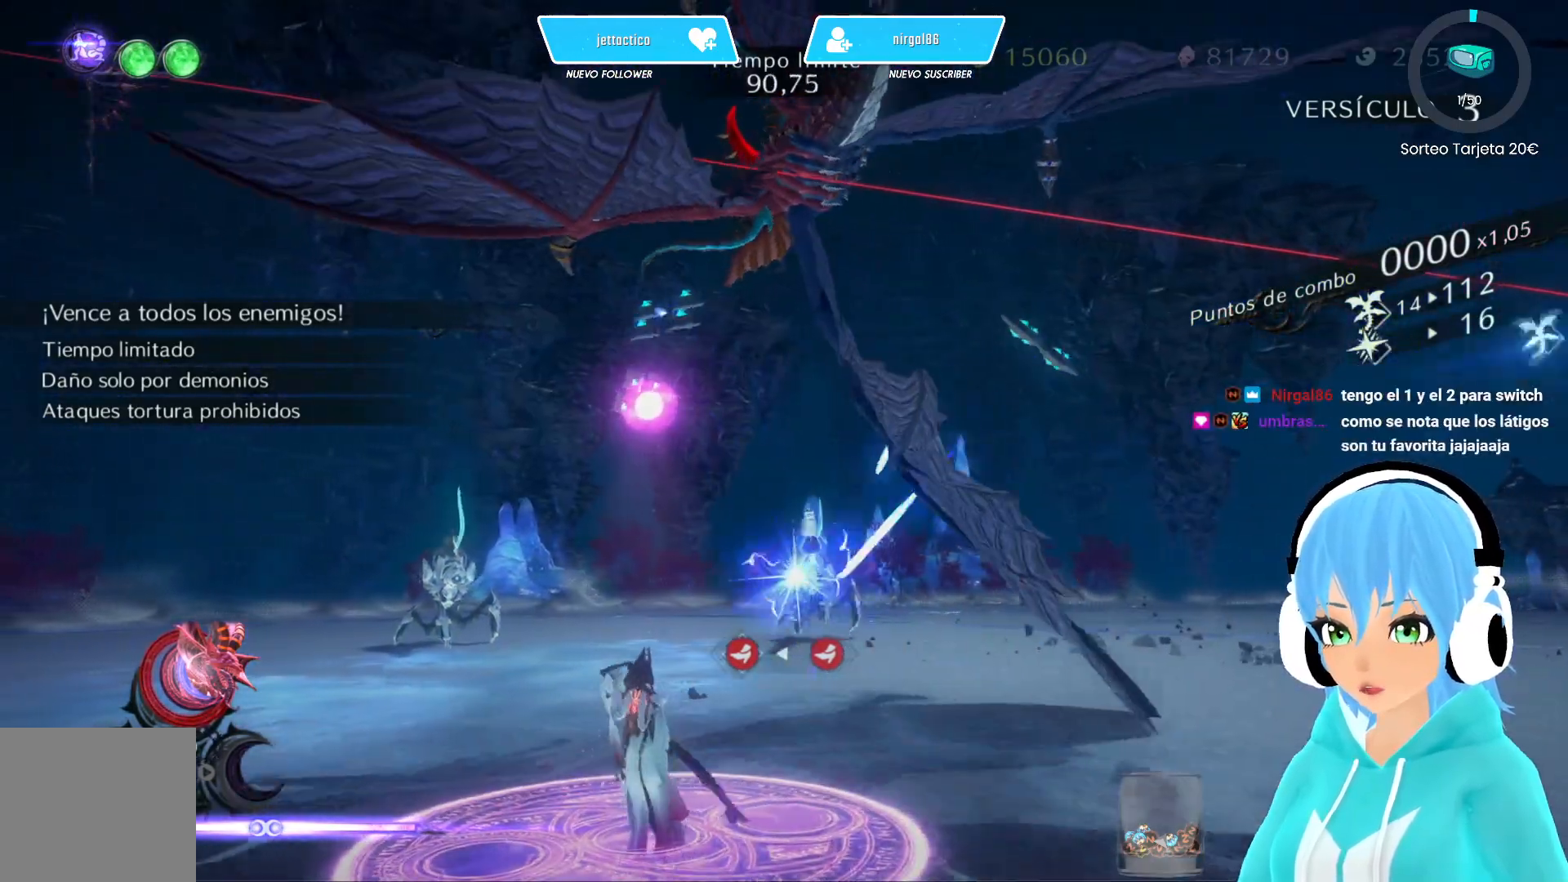
{"buttons": ["L2"], "left_stick": "center", "right_stick": "center", "events": [[67, "B", "up"], [133, "B", "down"], [200, "B", "up"], [283, "B", "down"], [333, "B", "up"], [433, "B", "down"], [500, "B", "up"]]}
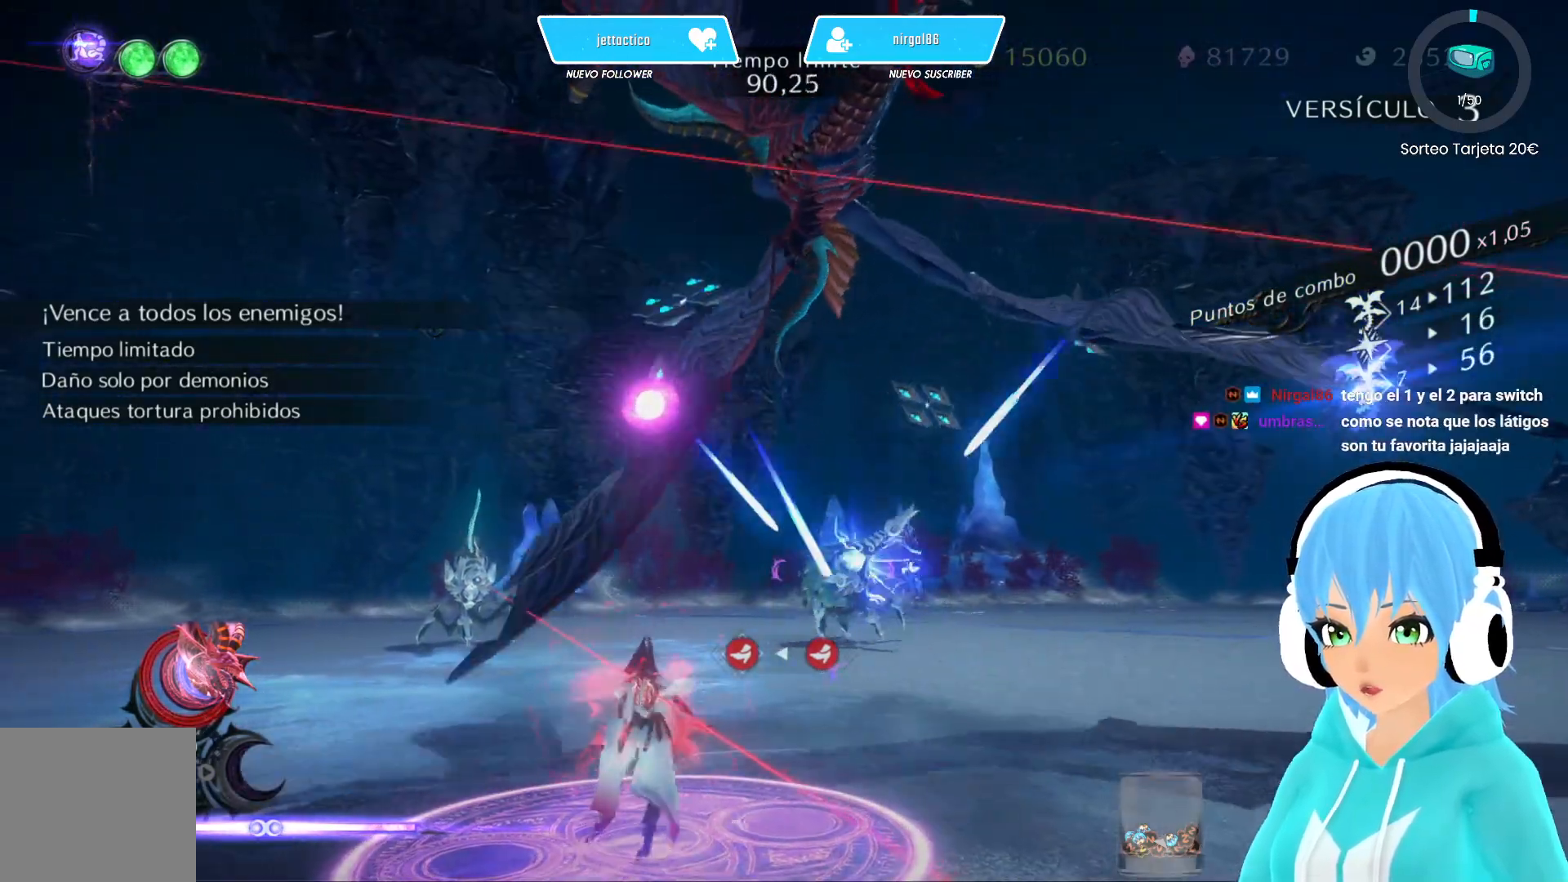
{"buttons": ["L2"], "left_stick": "center", "right_stick": "center", "events": [[83, "B", "down"], [167, "B", "up"], [217, "B", "down"], [300, "B", "up"], [367, "B", "down"], [450, "B", "up"]]}
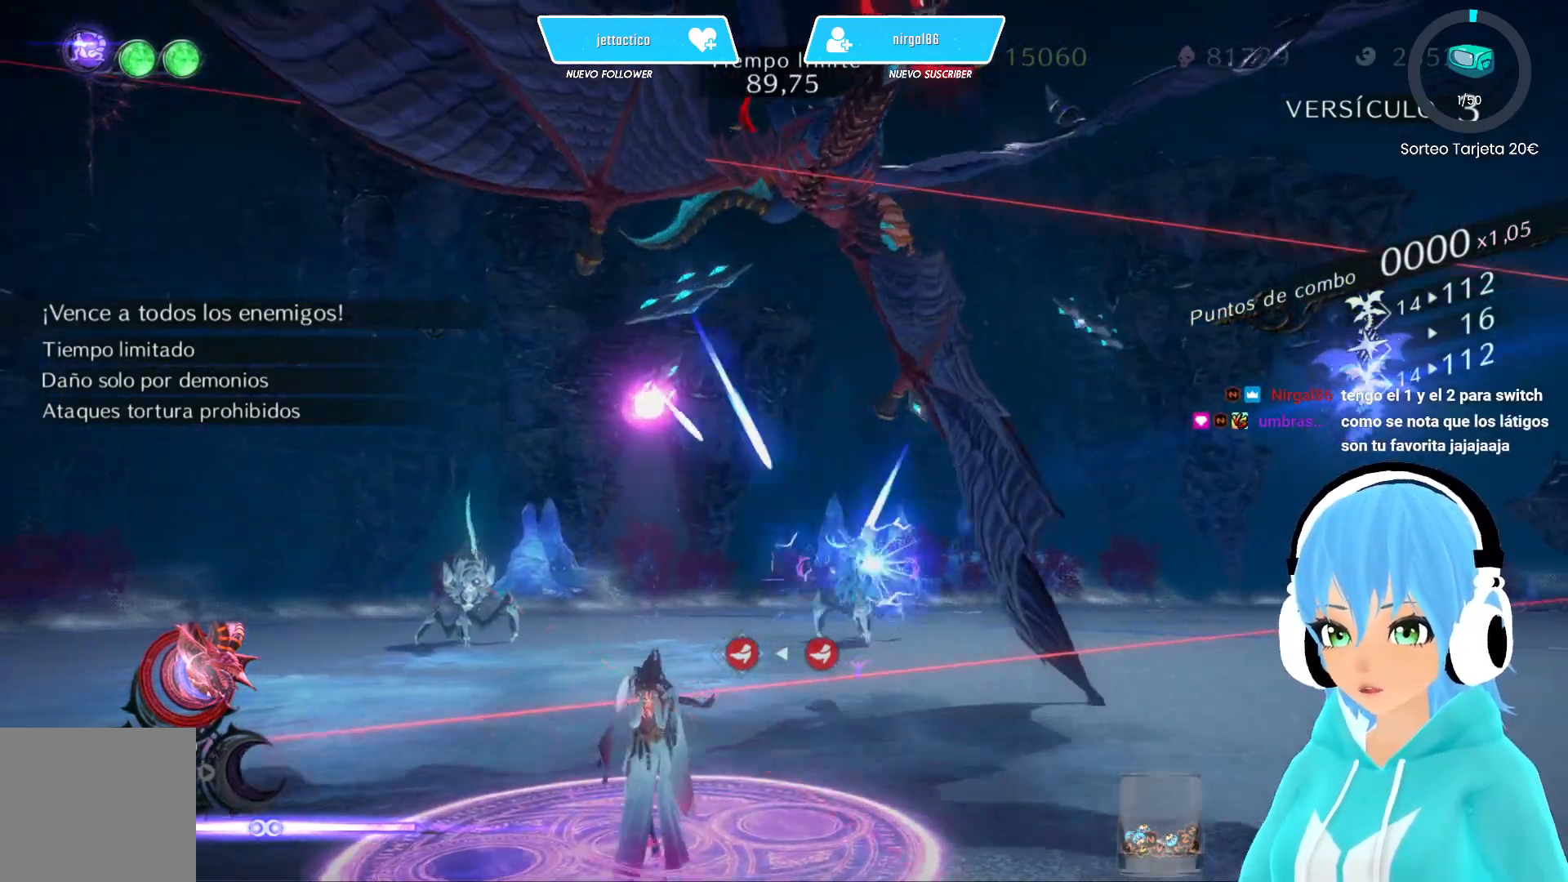
{"buttons": [], "left_stick": "center", "right_stick": "center", "events": [[33, "B", "down"], [133, "B", "up"], [200, "L2", "up"], [317, "R2", "down"], [417, "R2", "up"]]}
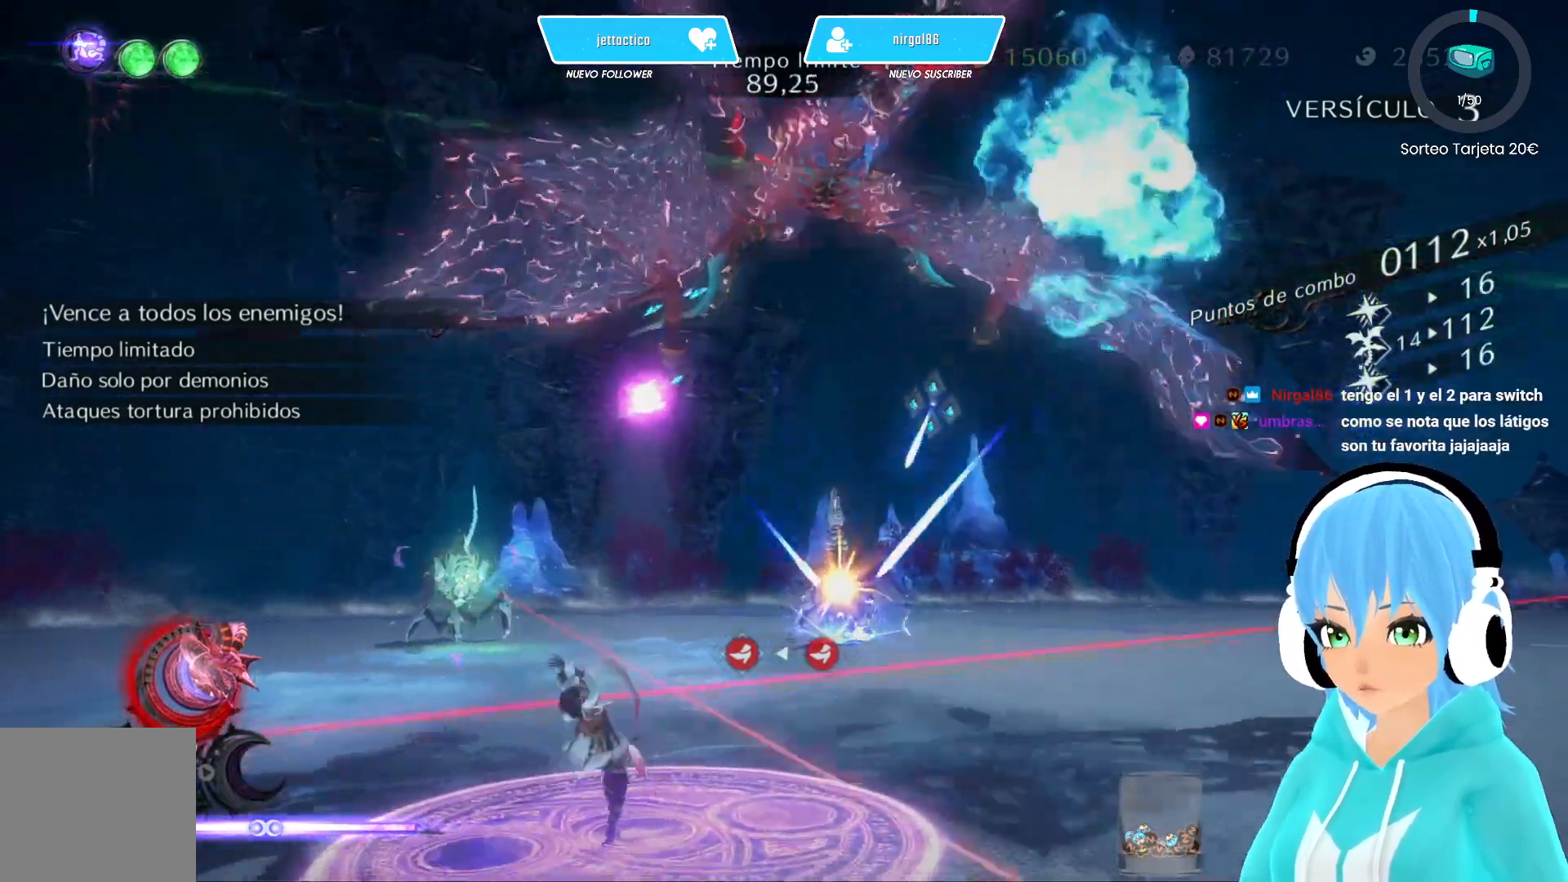
{"buttons": [], "left_stick": "up-right", "right_stick": "center", "events": [[267, "left_stick", "up-right"], [367, "R2", "down"], [467, "R2", "up"]]}
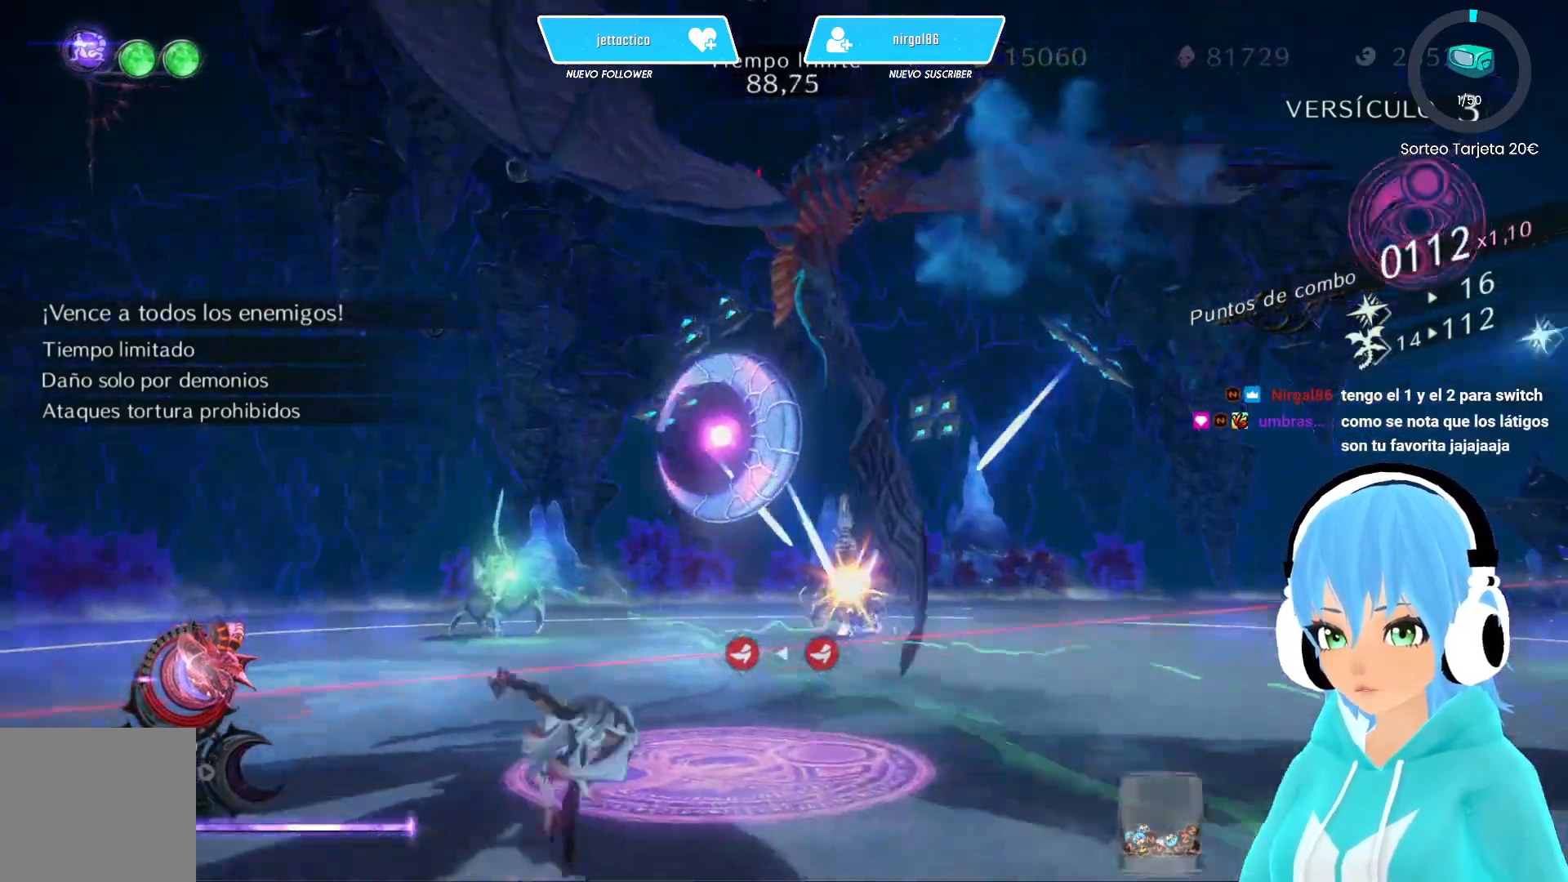
{"buttons": [], "left_stick": "center", "right_stick": "center", "events": [[400, "B", "down"], [417, "left_stick", "center"], [467, "B", "up"]]}
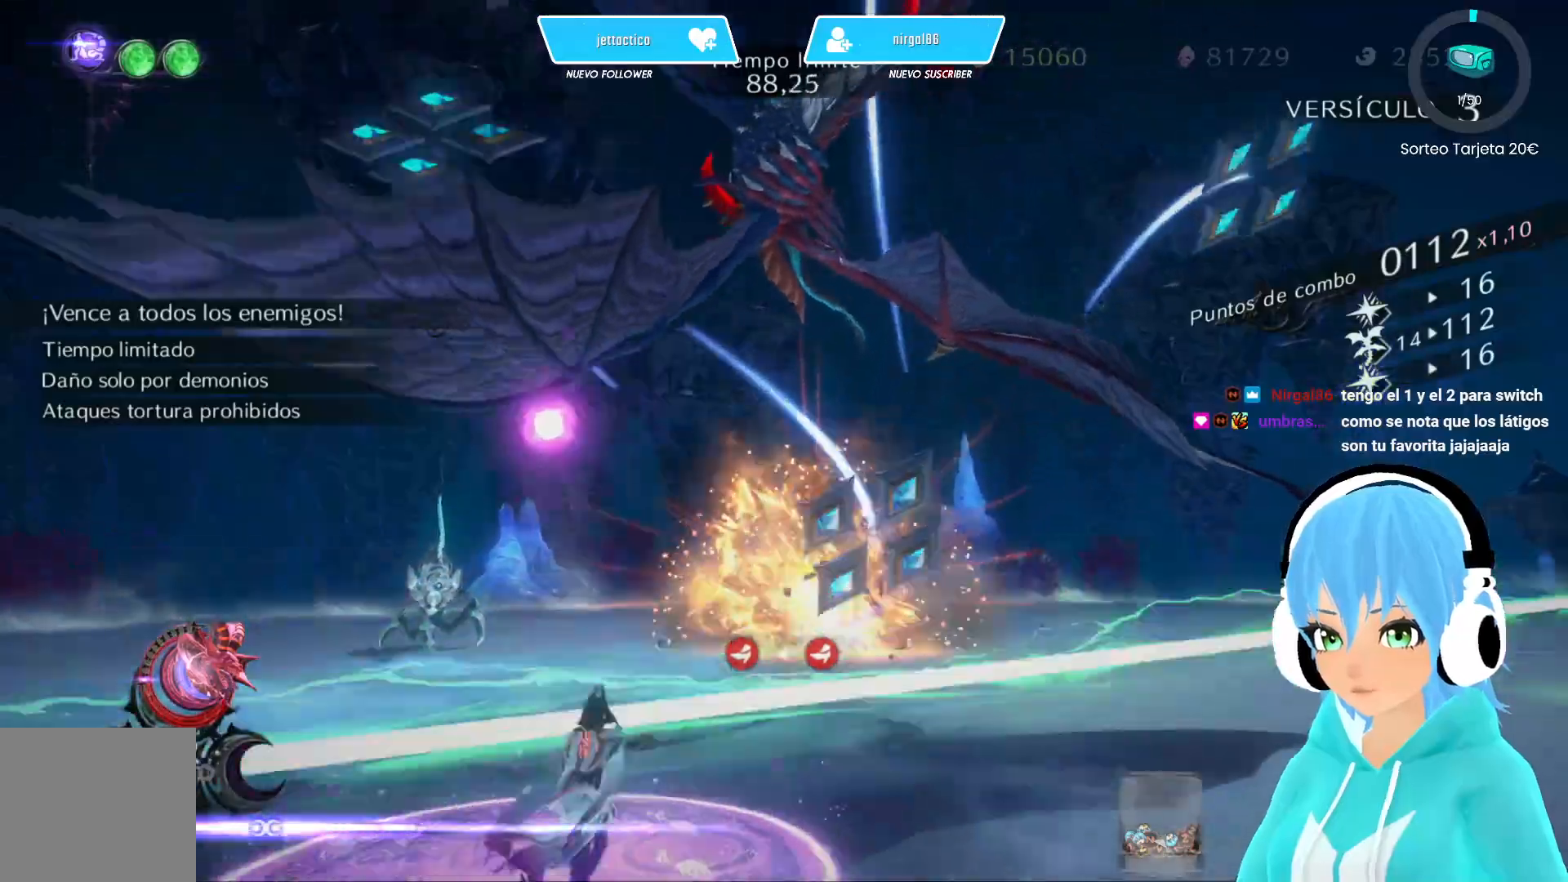
{"buttons": [], "left_stick": "up", "right_stick": "center", "events": [[17, "R2", "down"], [133, "R2", "up"], [417, "left_stick", "up"]]}
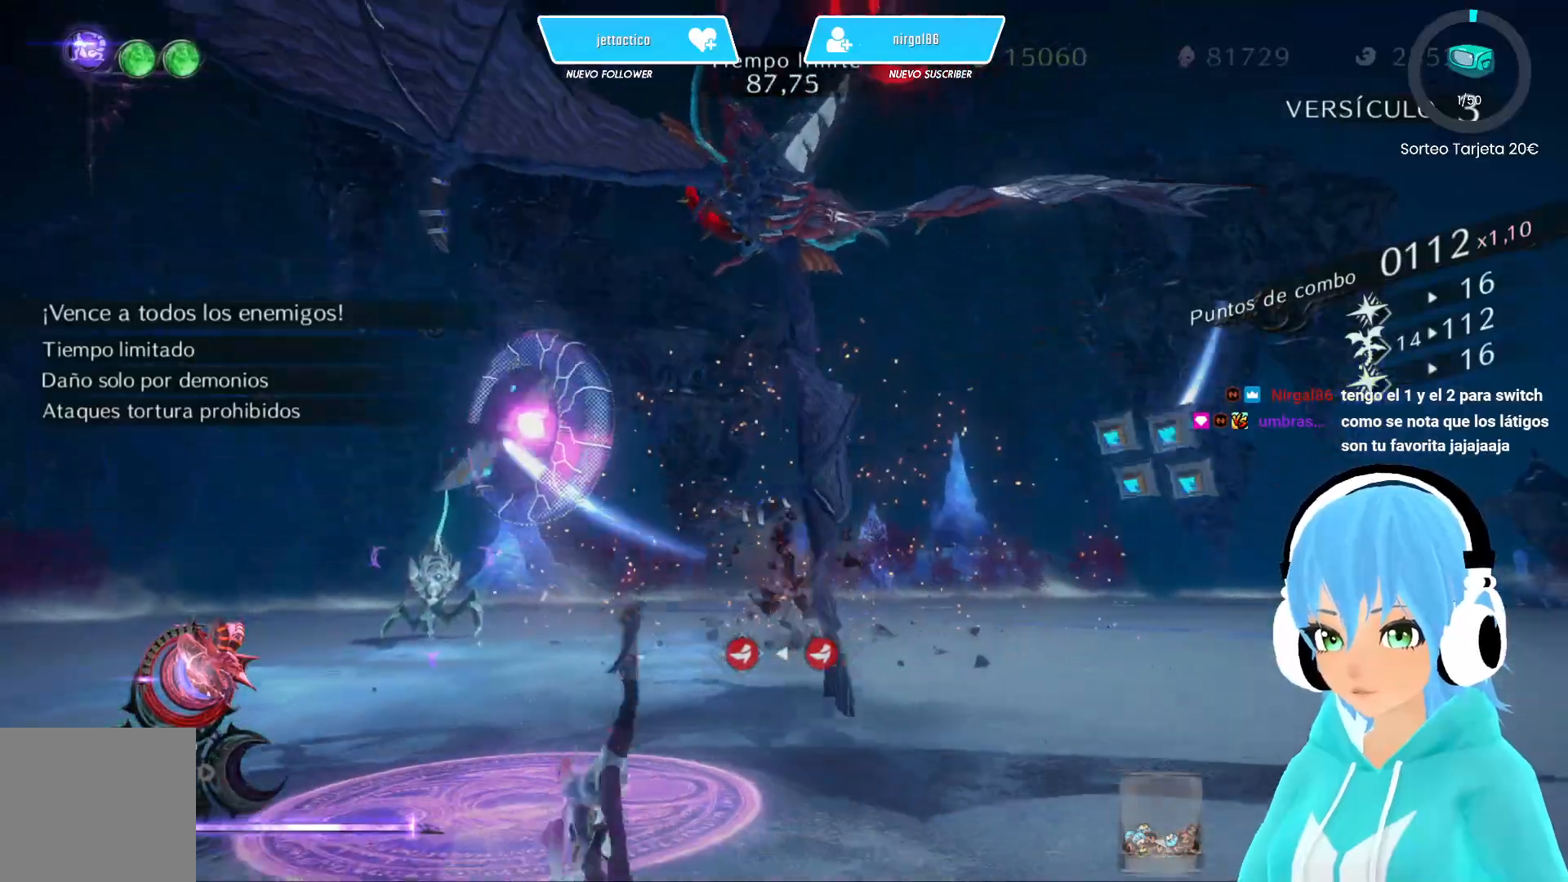
{"buttons": [], "left_stick": "up-left", "right_stick": "center", "events": [[117, "left_stick", "up-left"]]}
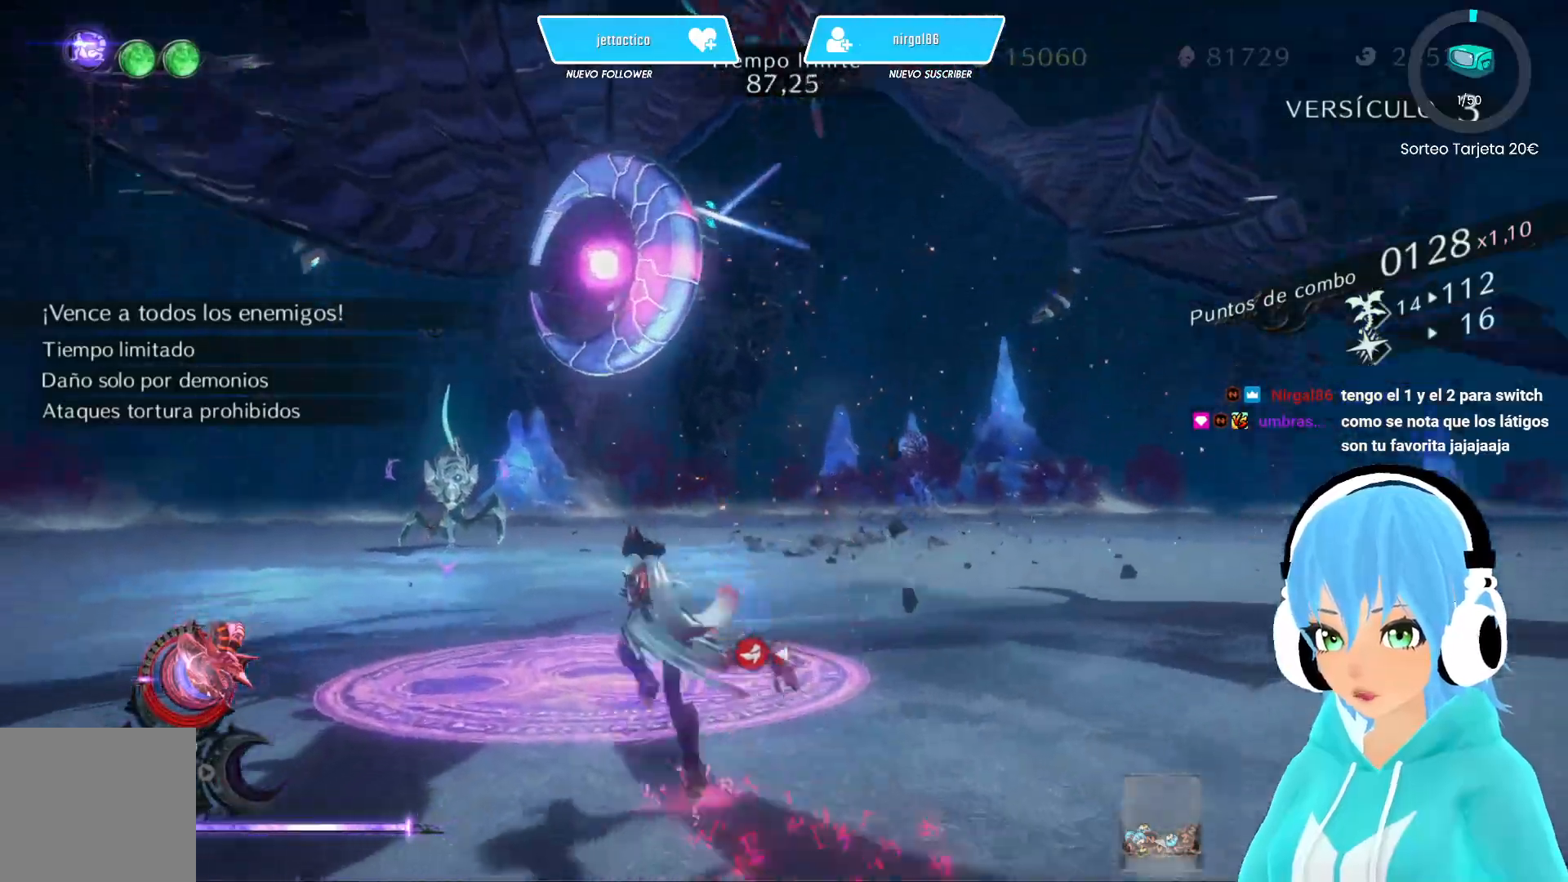
{"buttons": ["L2"], "left_stick": "center", "right_stick": "center", "events": [[283, "L2", "down"], [350, "left_stick", "center"], [383, "R2", "down"], [483, "R2", "up"]]}